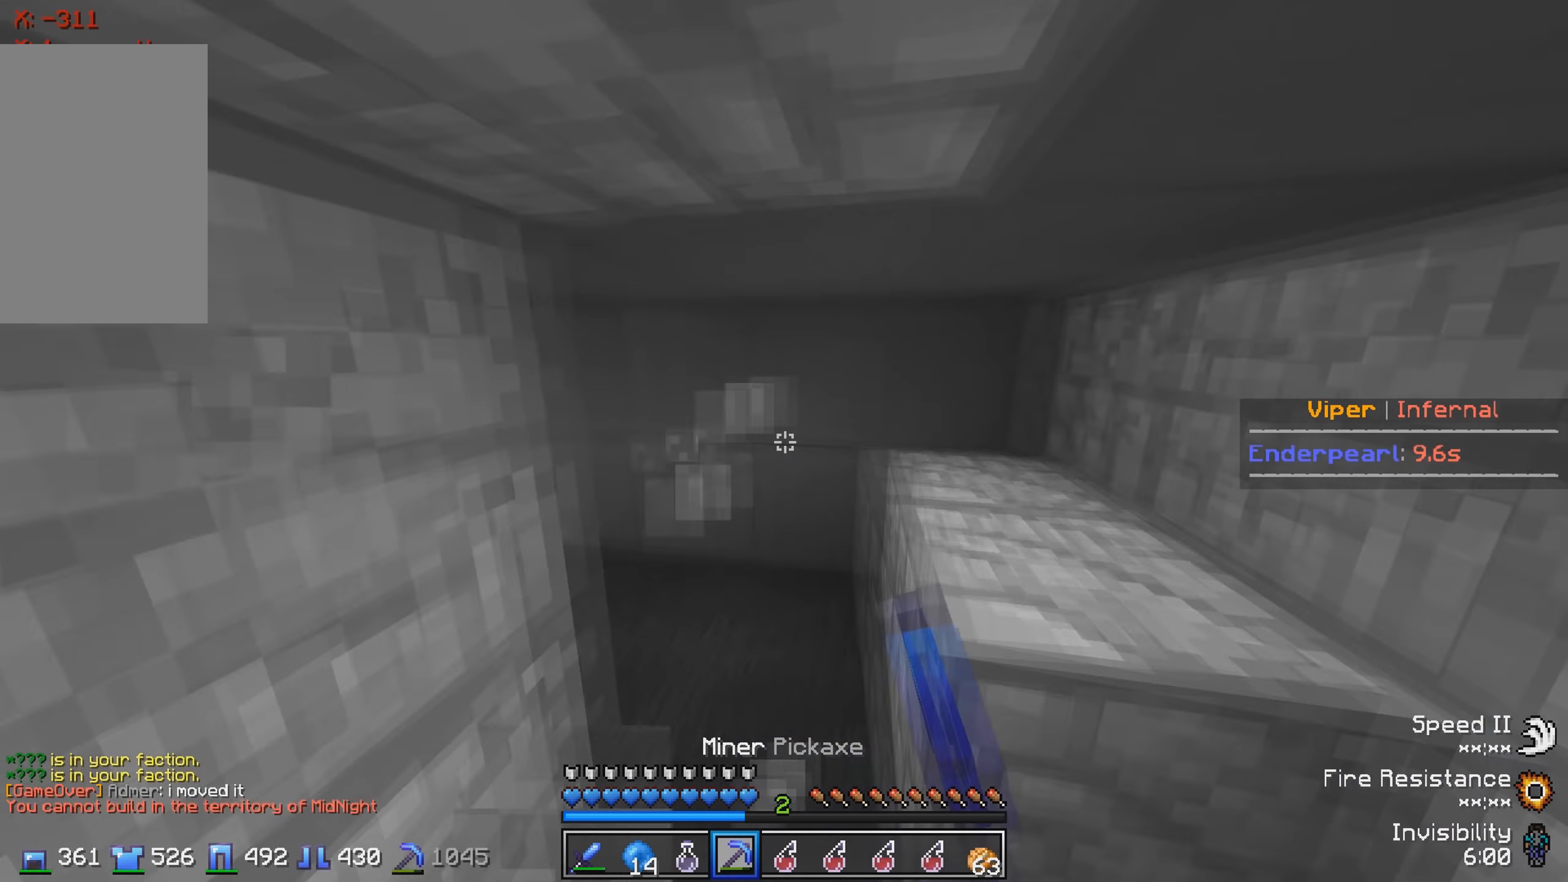
Gameplay with keyboard; each line is a JSON object with the keys held at the frame after it. "events" lists presses ("down") and releases ("up") of "a", "d", "s" and "w" between this image and that frame as [ms after this image, input, new state], when the widget could be followed in between. No other keys are recorded. Mouse input is not recorded.
{"keys": ["d", "w"], "events": [[33, "d", "down"], [100, "w", "down"]]}
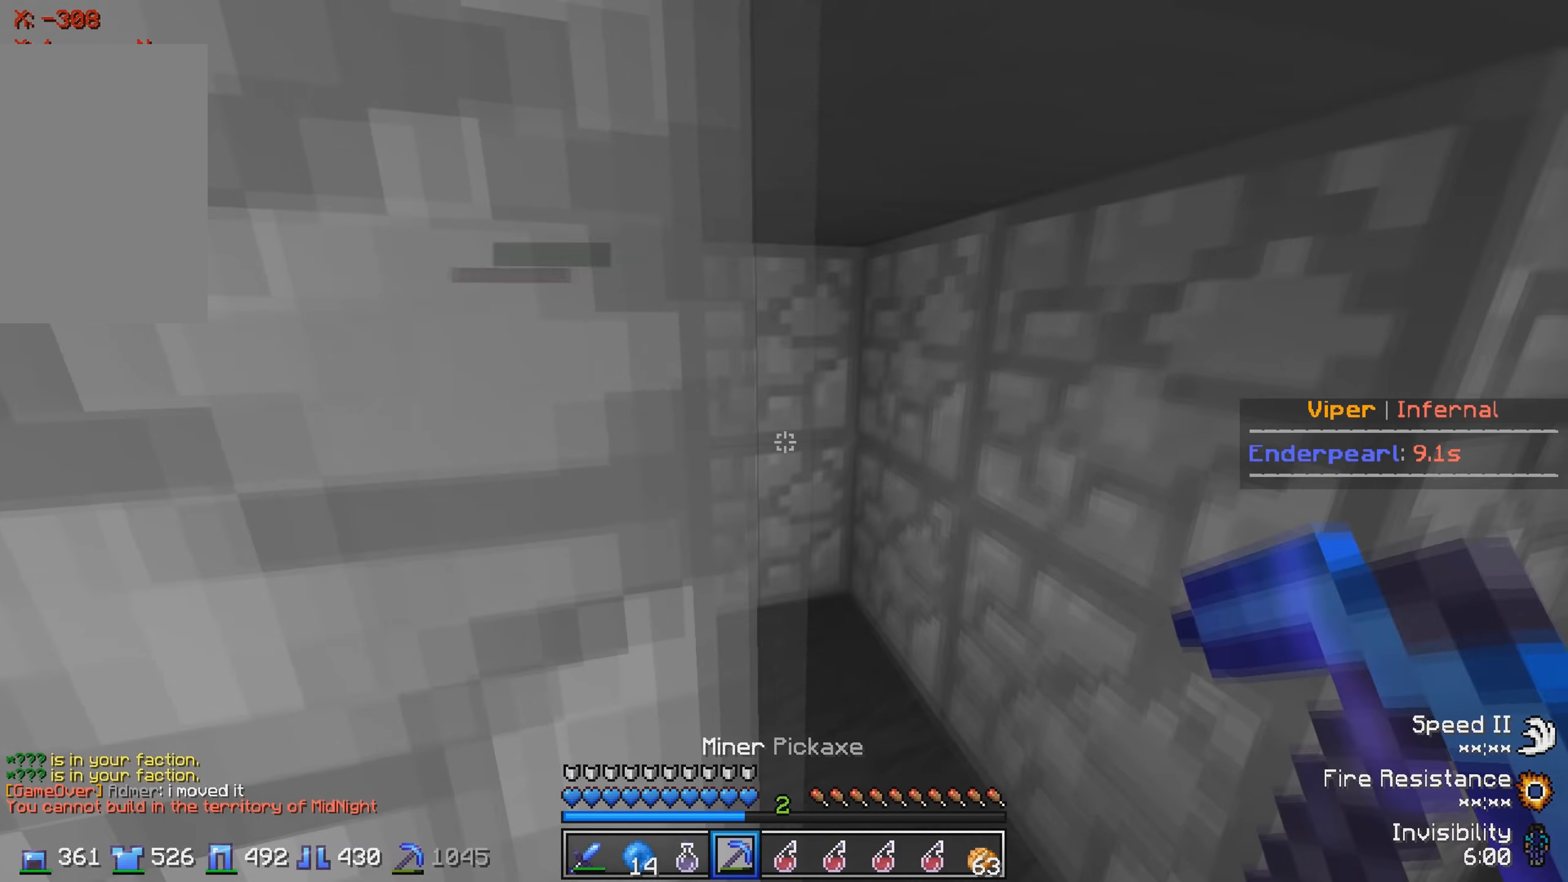
{"keys": [], "events": [[16, "w", "up"], [66, "w", "down"], [166, "d", "up"], [483, "w", "up"]]}
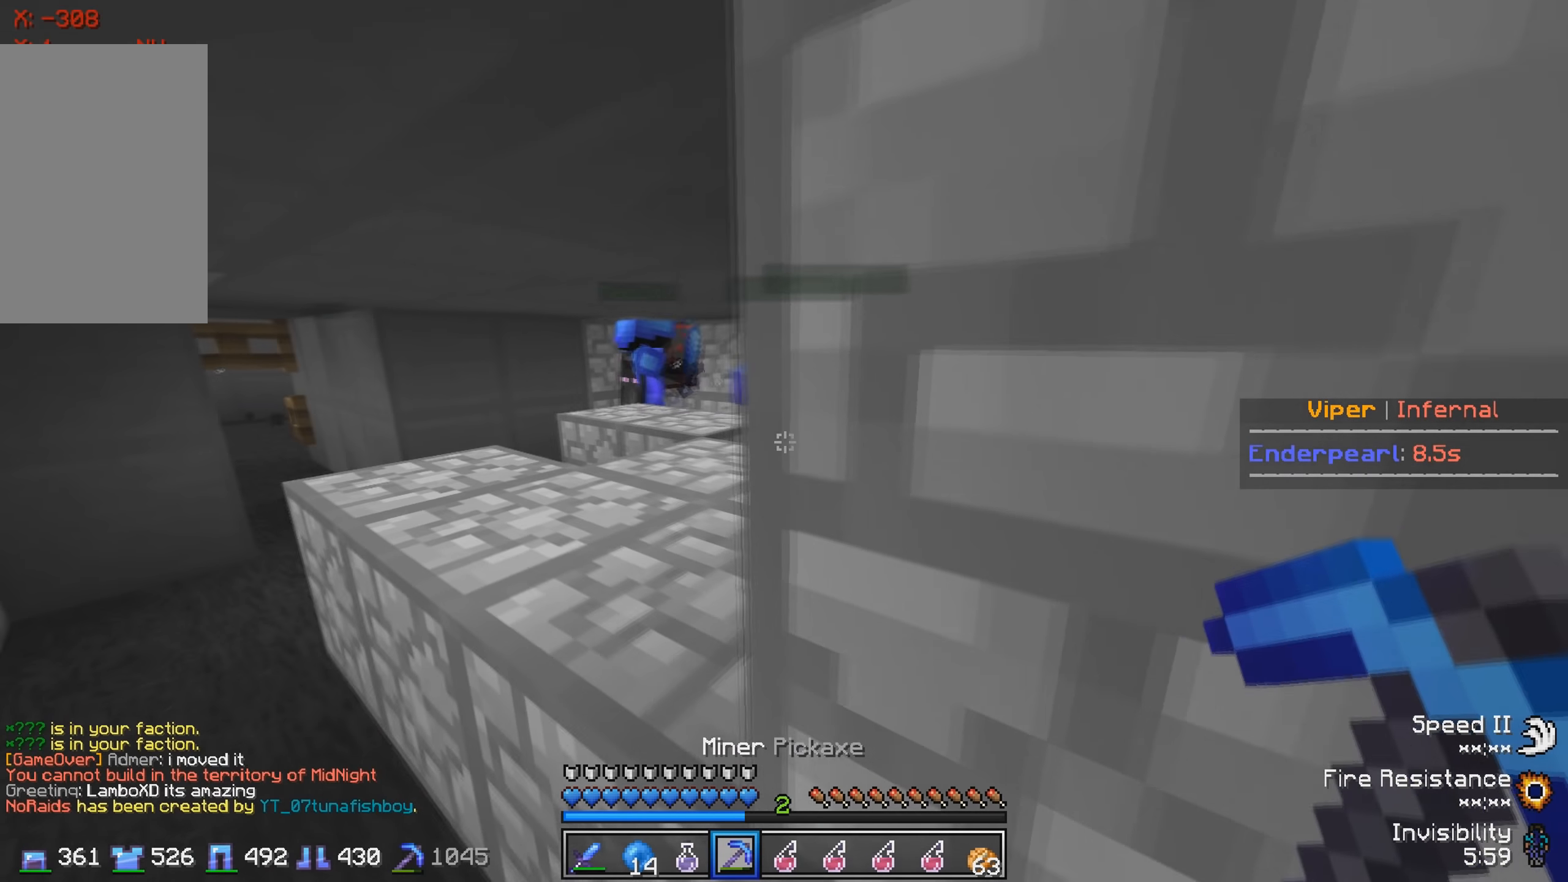
{"keys": ["a", "w"], "events": [[50, "a", "down"], [166, "w", "down"]]}
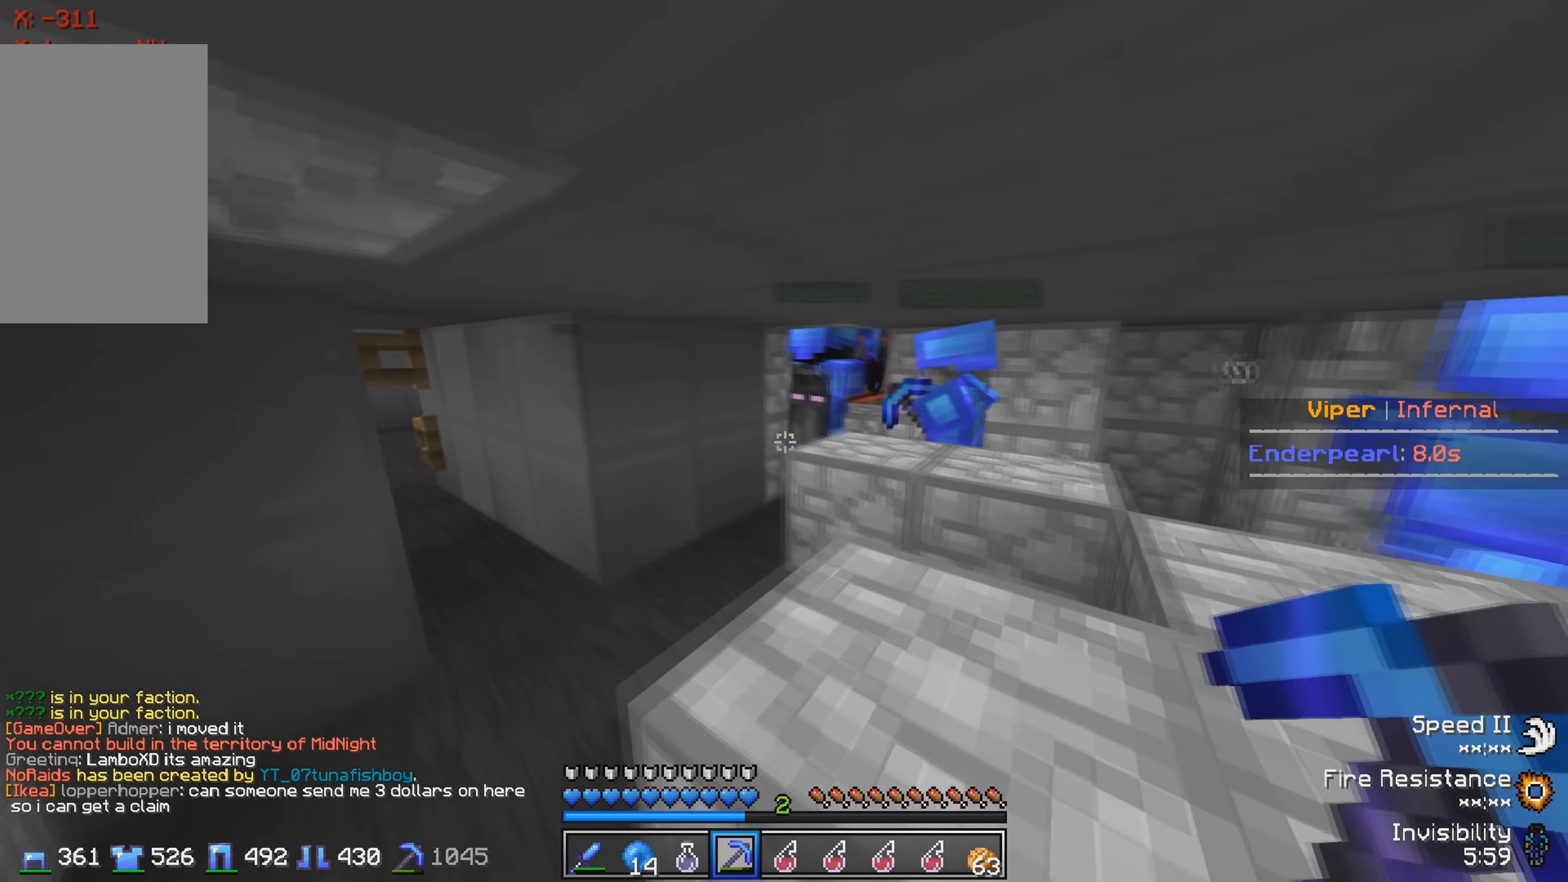
{"keys": [], "events": [[233, "w", "up"], [250, "a", "up"]]}
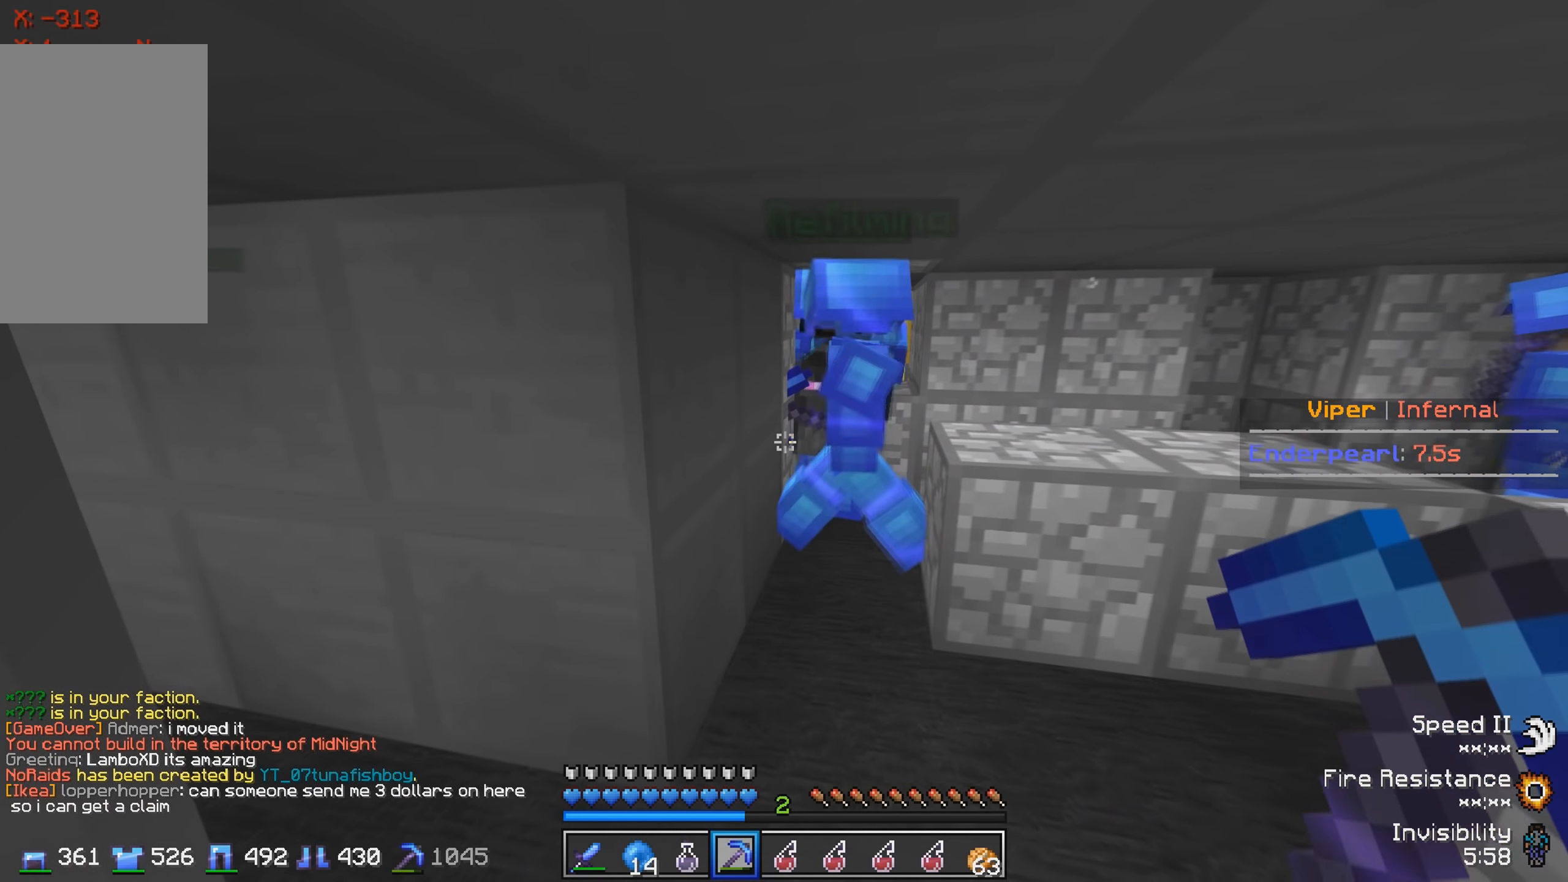
{"keys": [], "events": [[16, "d", "down"], [217, "d", "up"]]}
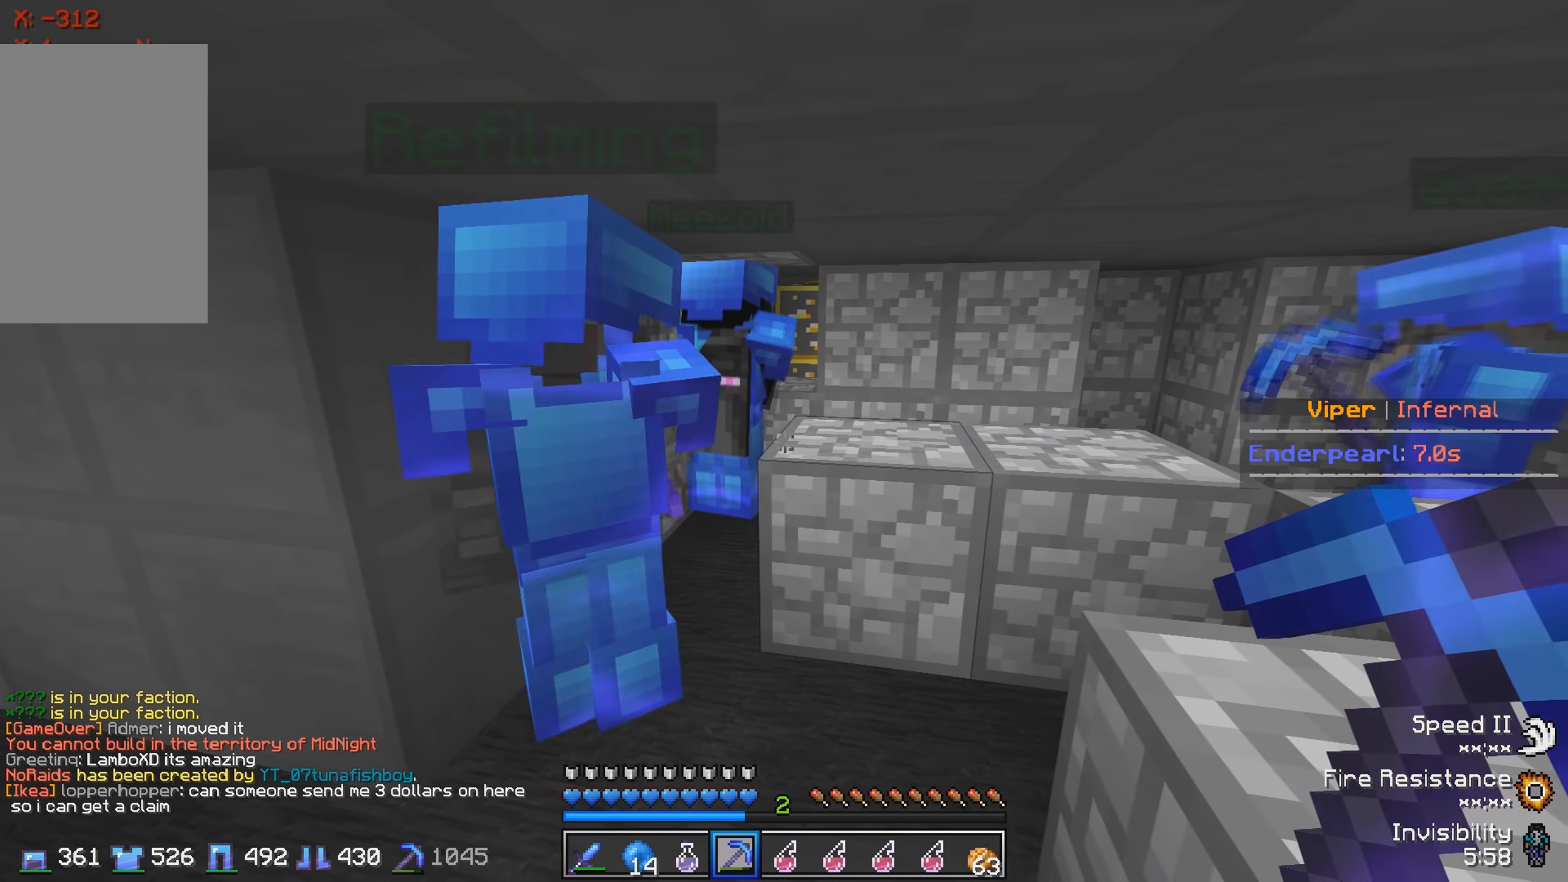
{"keys": [], "events": [[167, "w", "down"], [250, "a", "down"], [400, "a", "up"], [433, "w", "up"]]}
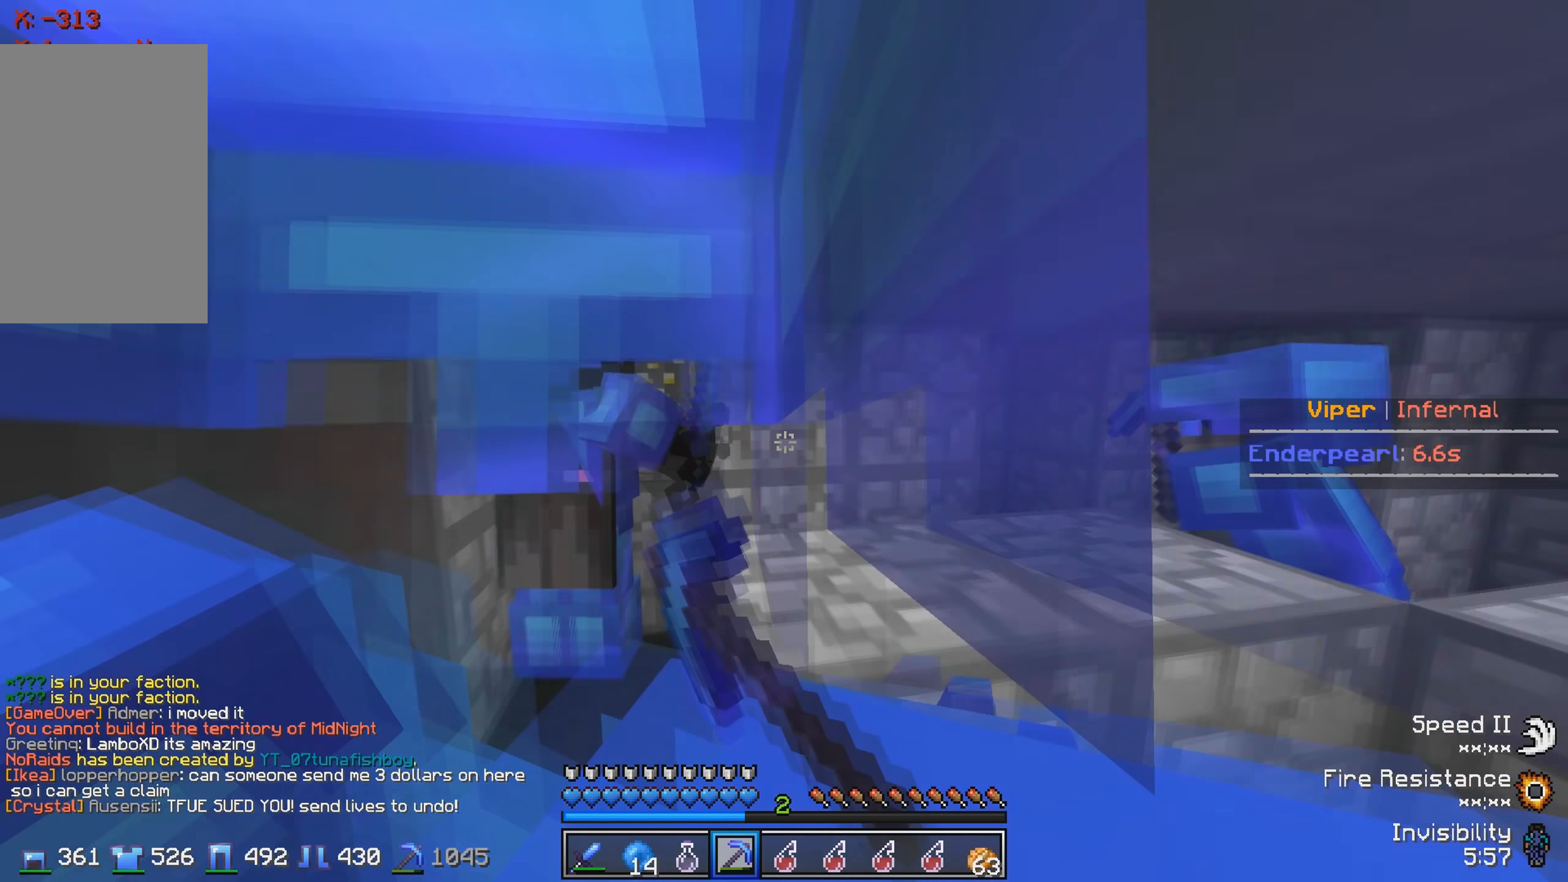
{"keys": ["a", "w"], "events": [[200, "w", "down"], [283, "a", "down"]]}
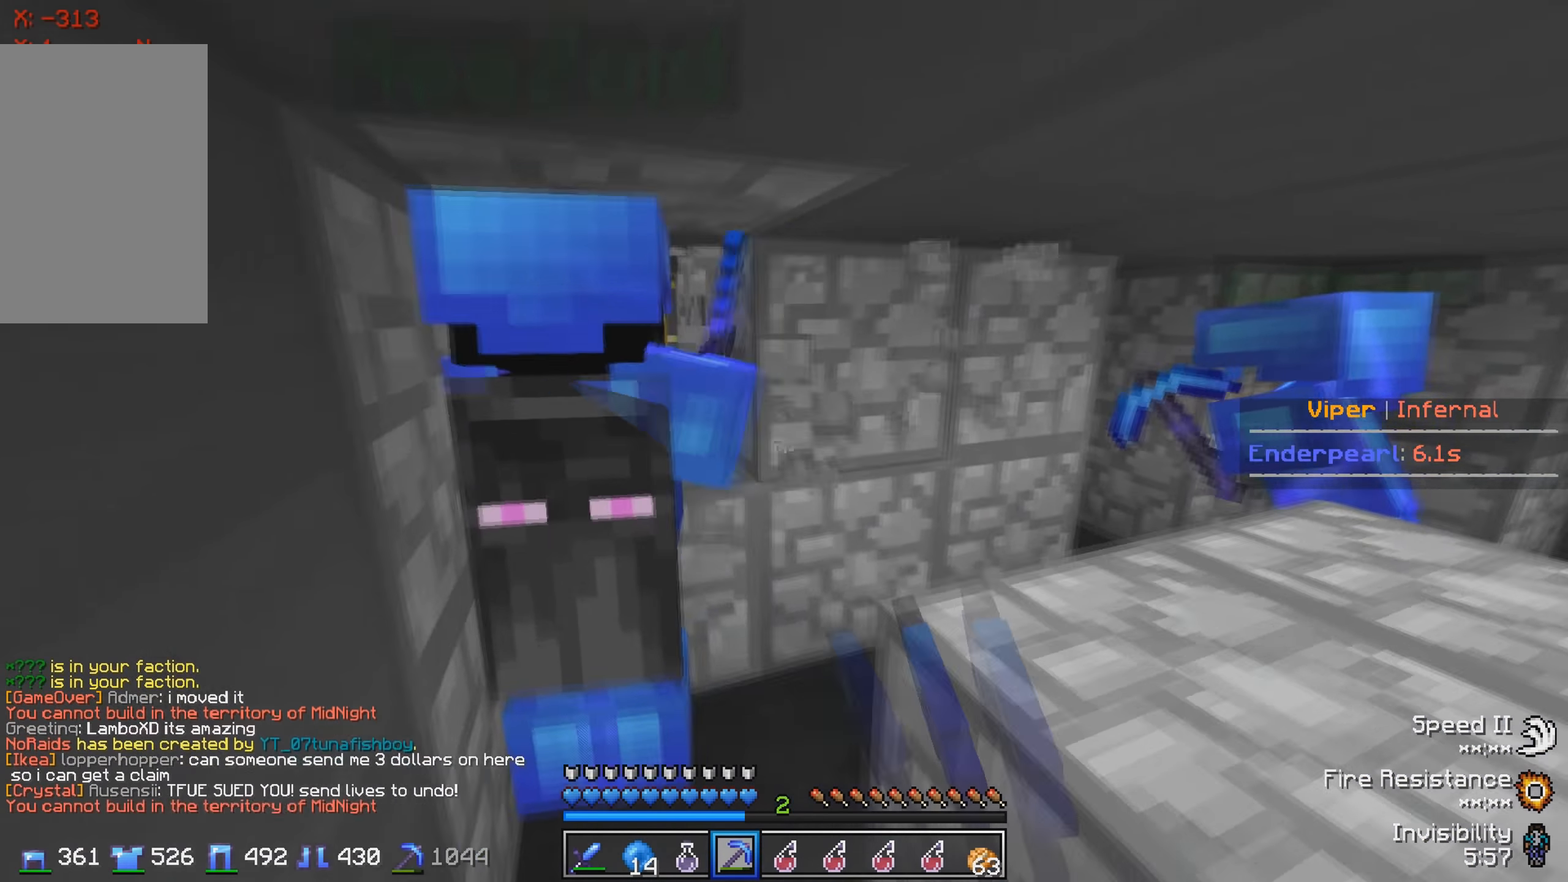
{"keys": ["d", "w"], "events": [[33, "a", "up"], [183, "w", "up"], [233, "d", "down"], [267, "w", "down"]]}
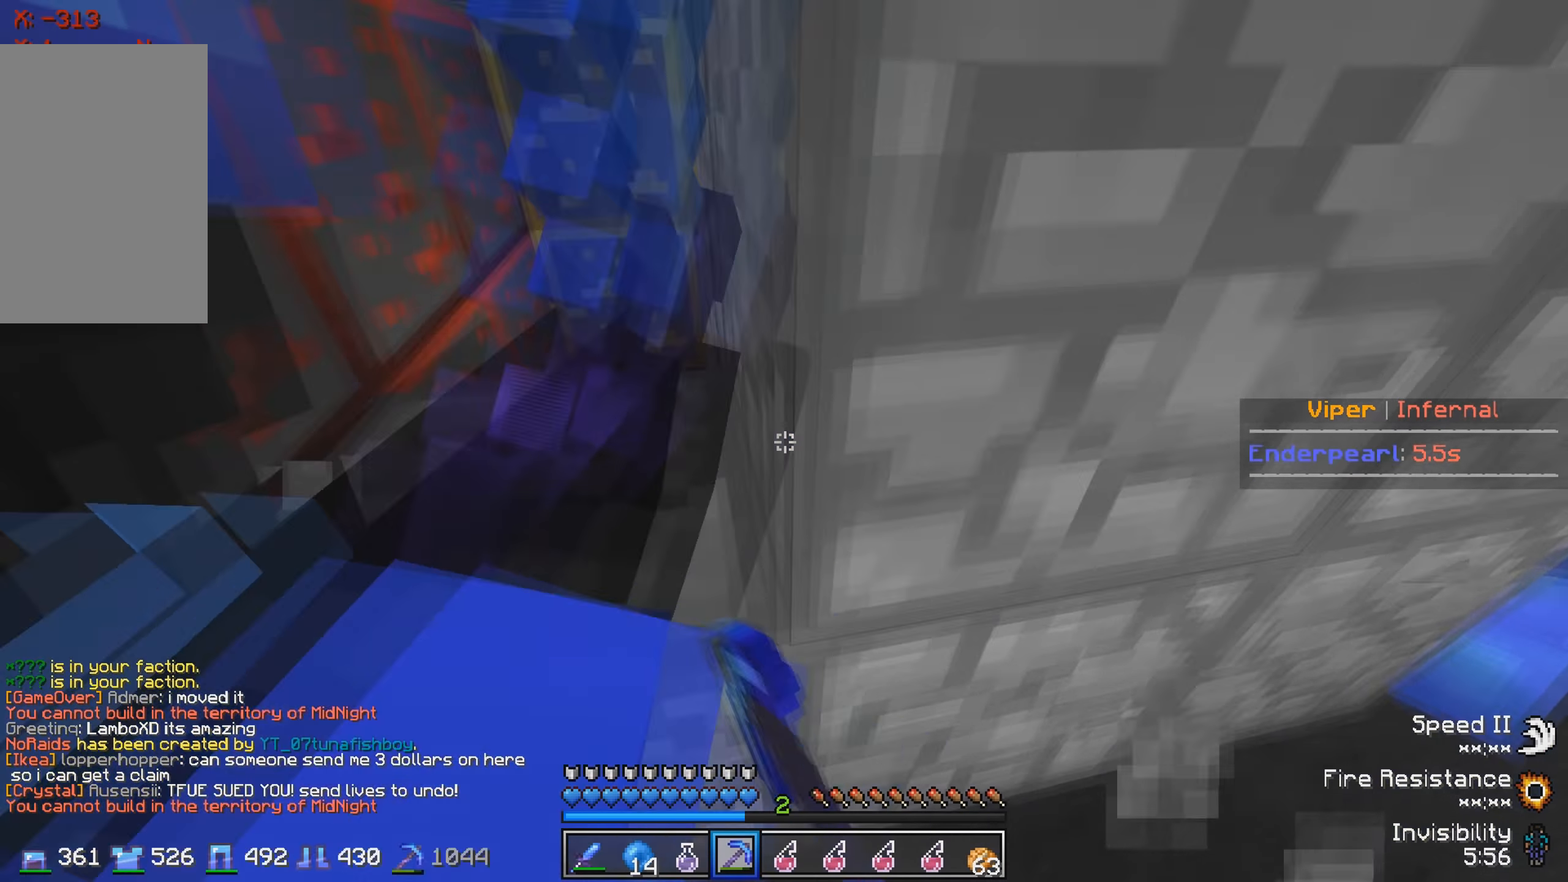
{"keys": ["s"], "events": [[100, "d", "up"], [100, "w", "up"], [467, "s", "down"]]}
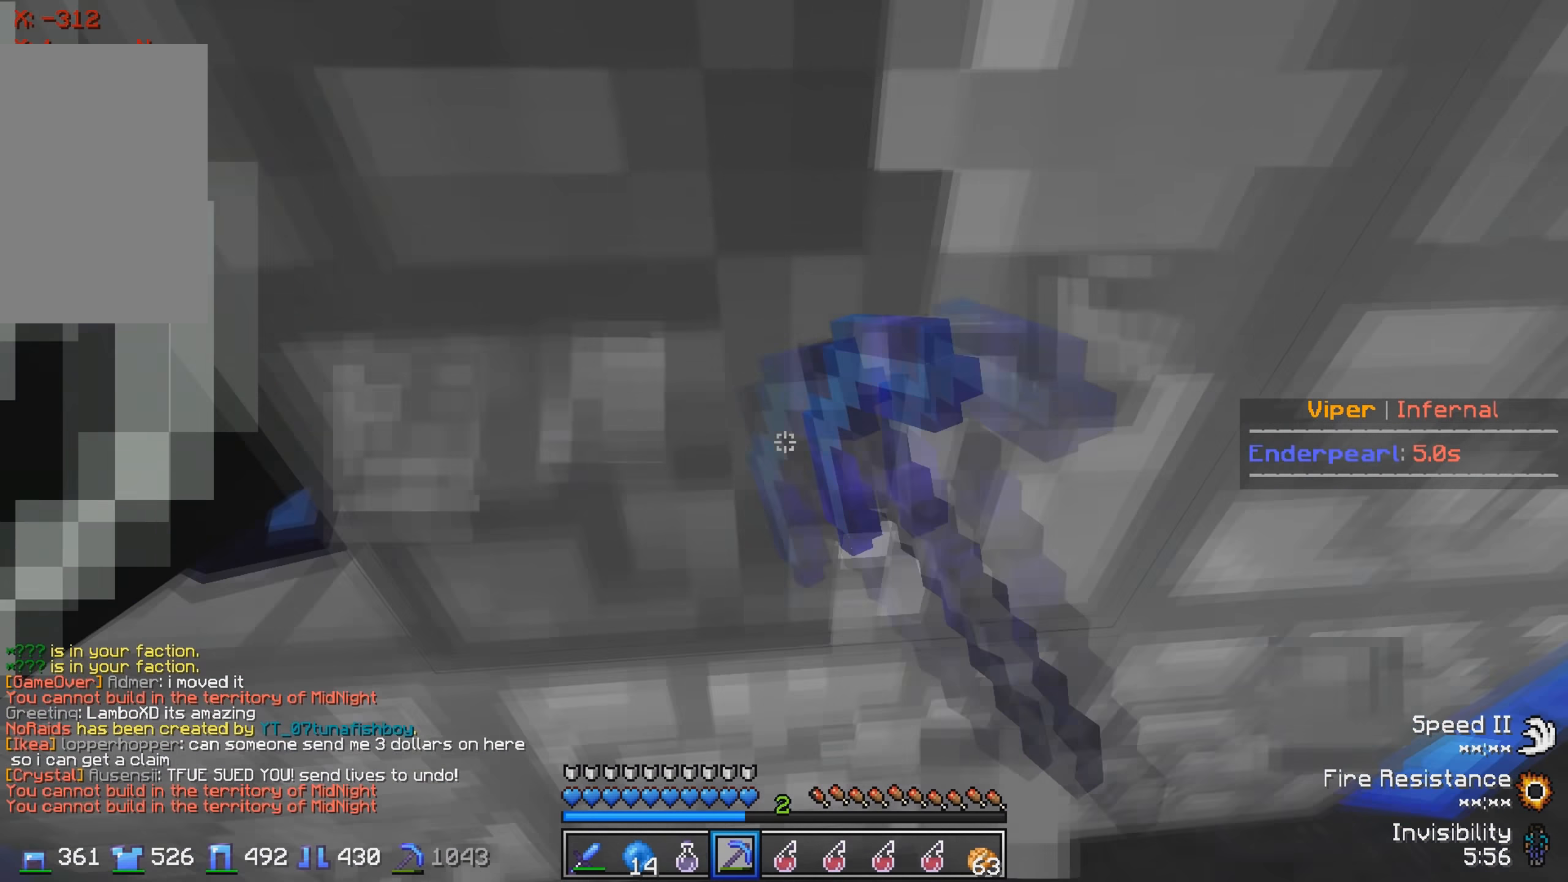
{"keys": ["d", "w"], "events": [[150, "s", "up"], [300, "d", "down"], [367, "w", "down"]]}
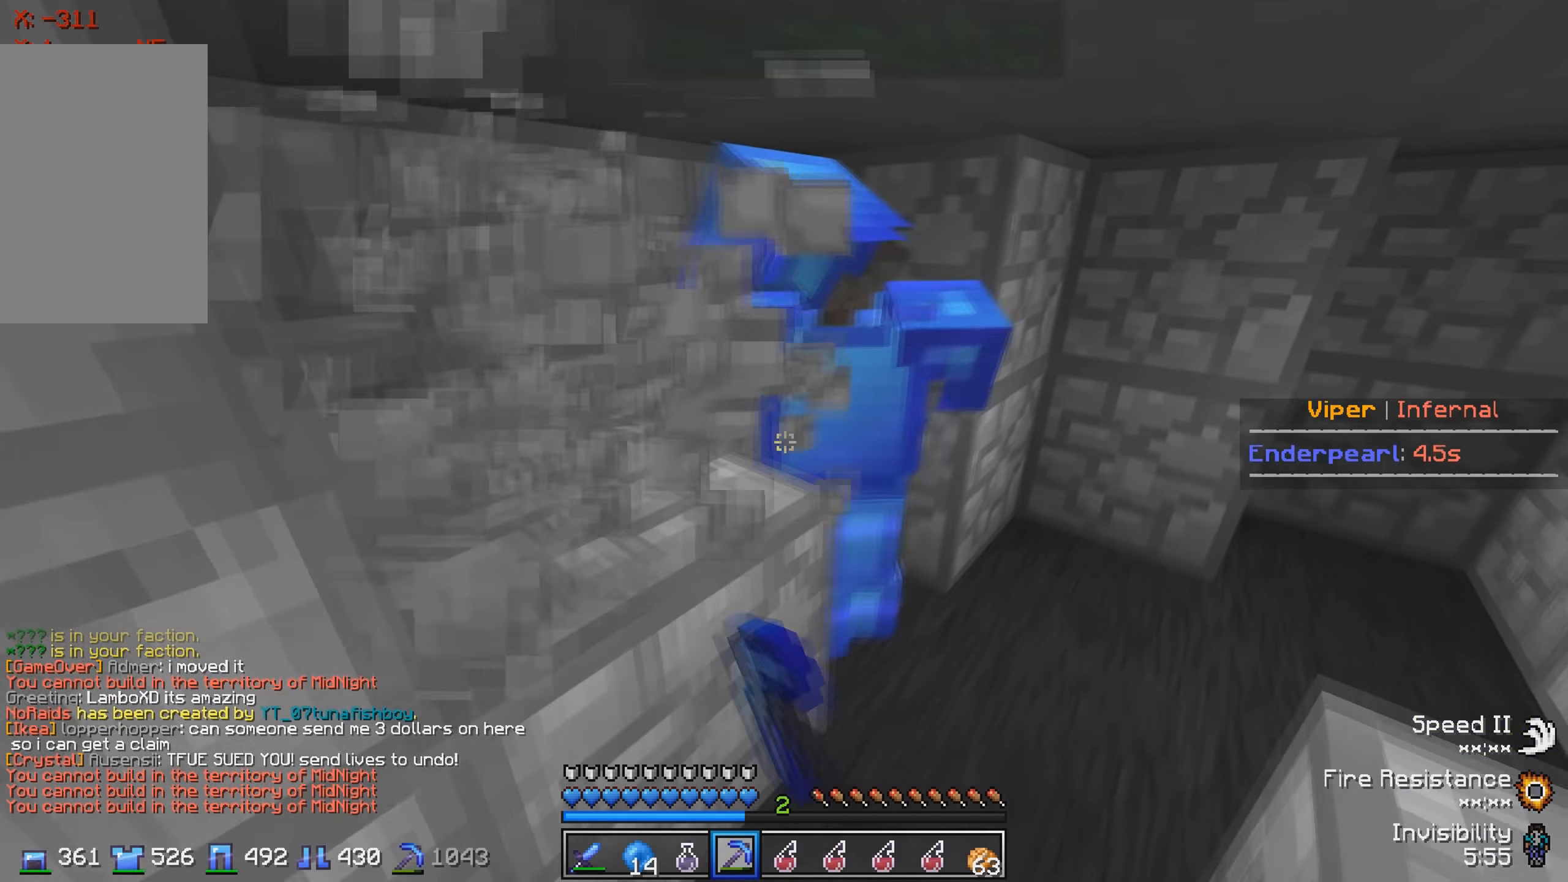
{"keys": ["d"]}
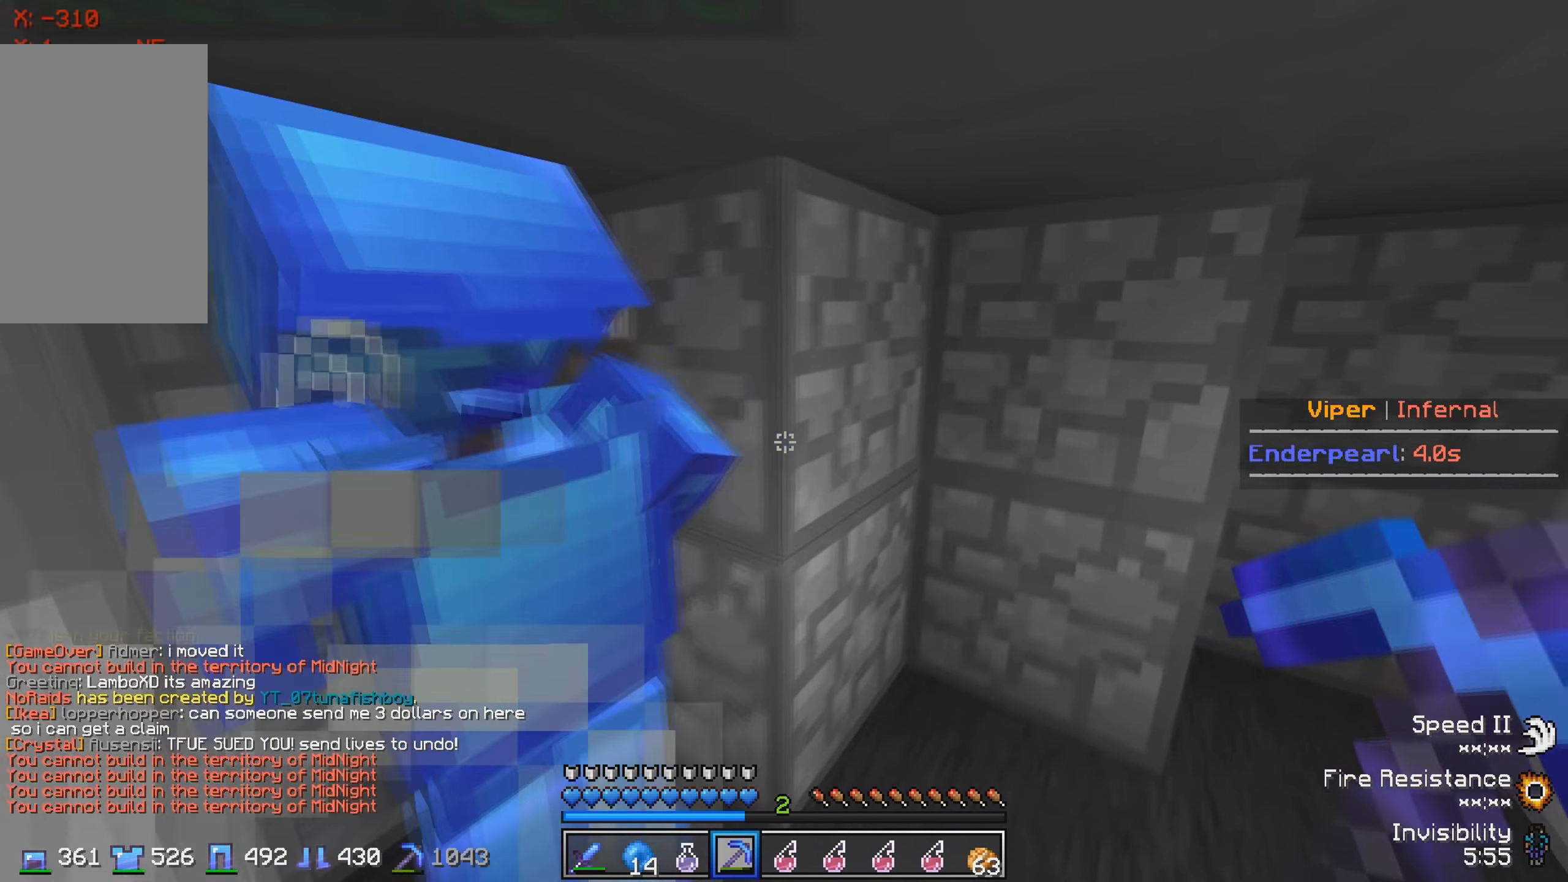
{"keys": [], "events": [[250, "d", "up"]]}
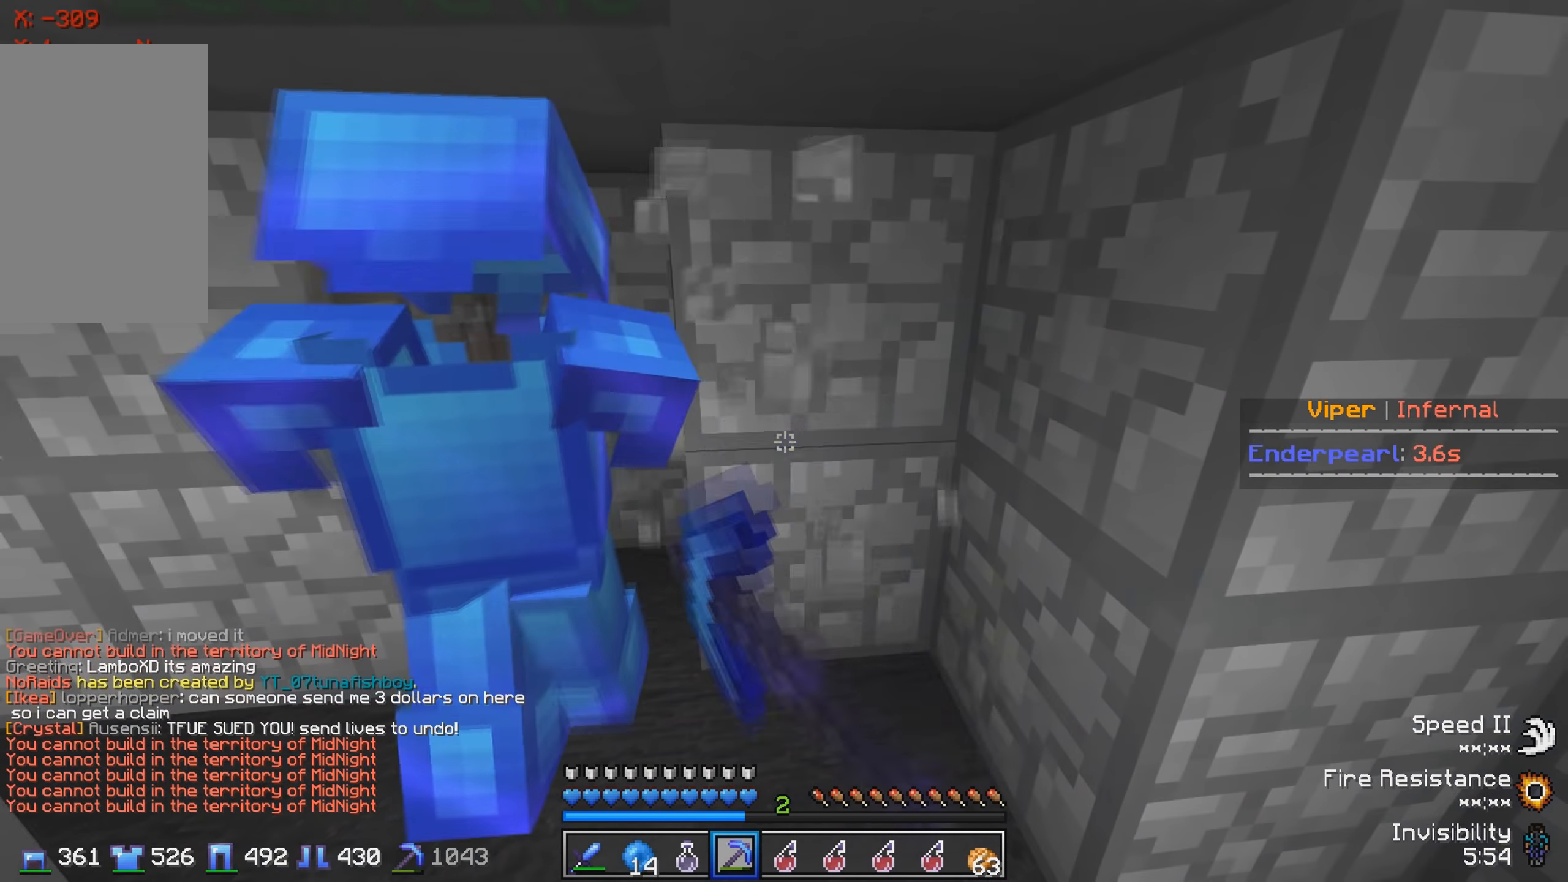
{"keys": [], "events": [[100, "d", "down"], [283, "d", "up"]]}
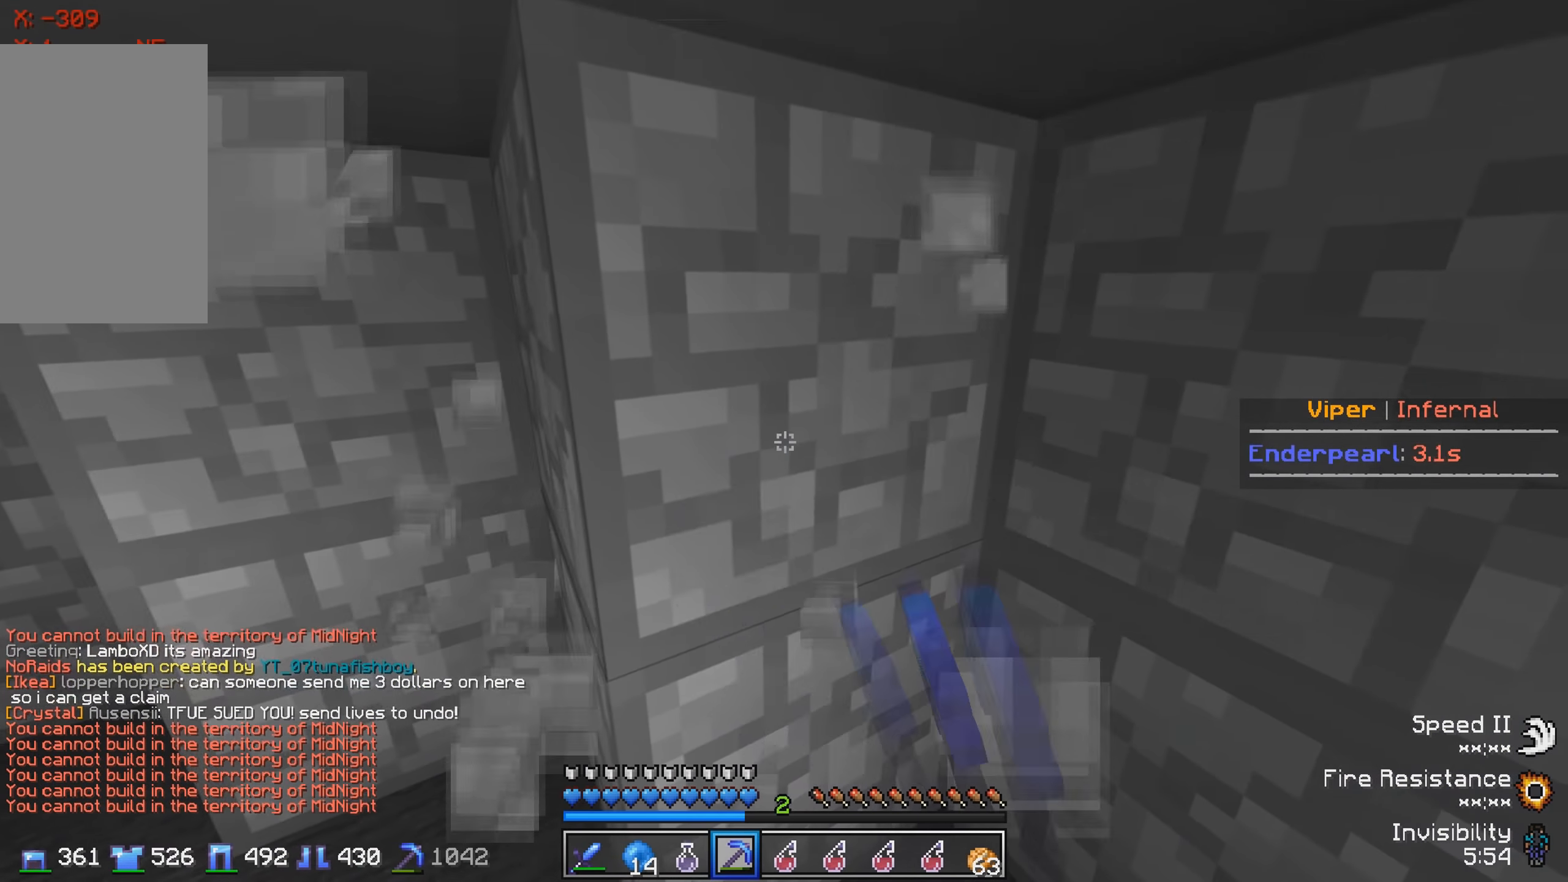
{"keys": [], "events": [[183, "a", "down"], [350, "a", "up"]]}
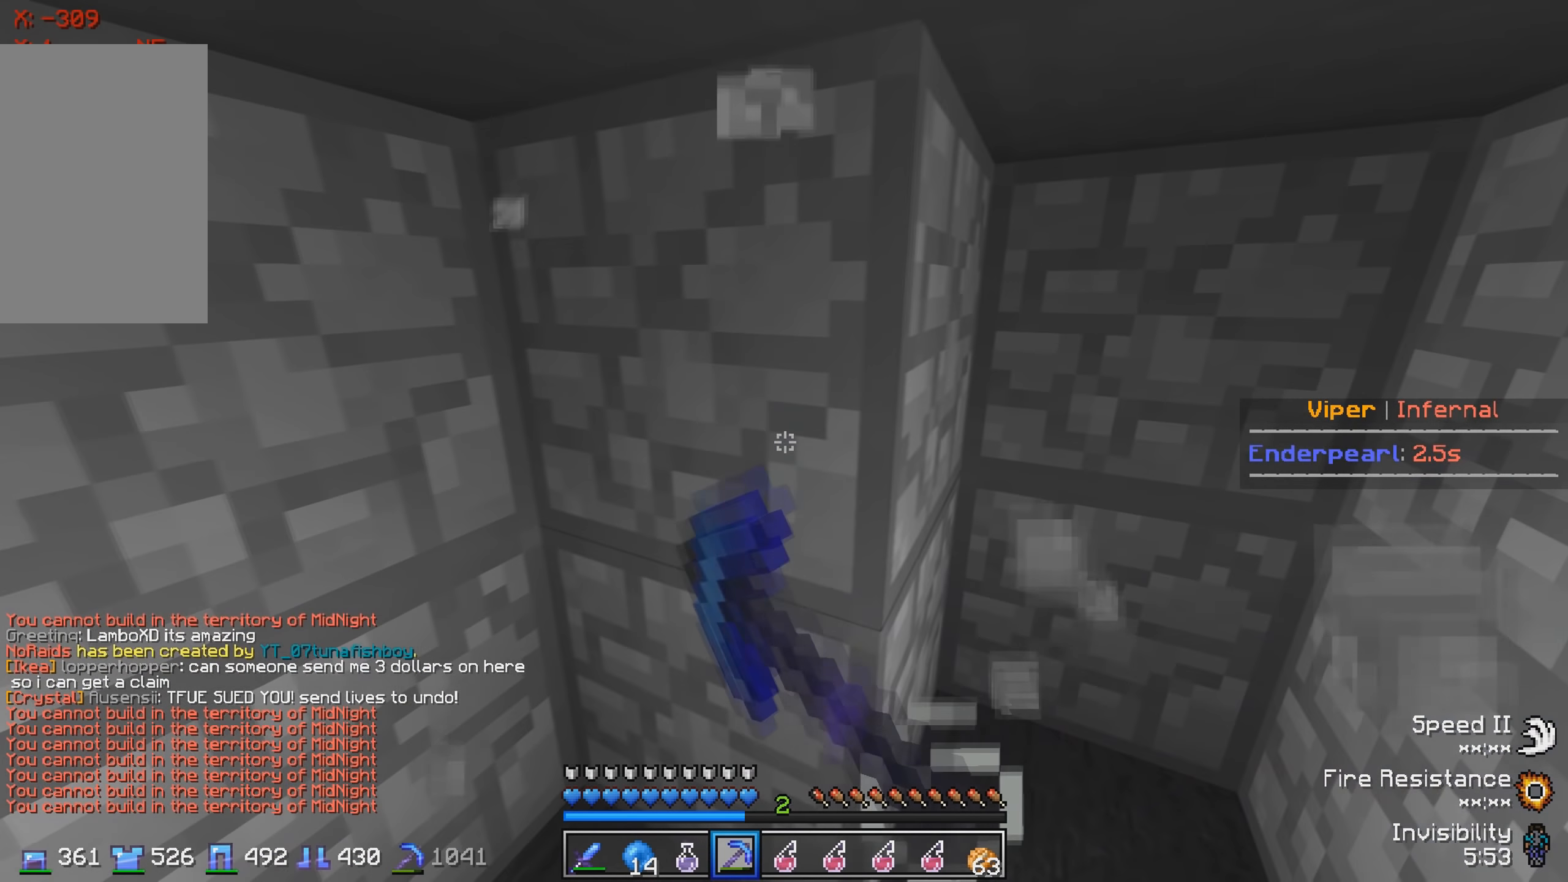
{"keys": [], "events": [[100, "d", "down"], [350, "d", "up"]]}
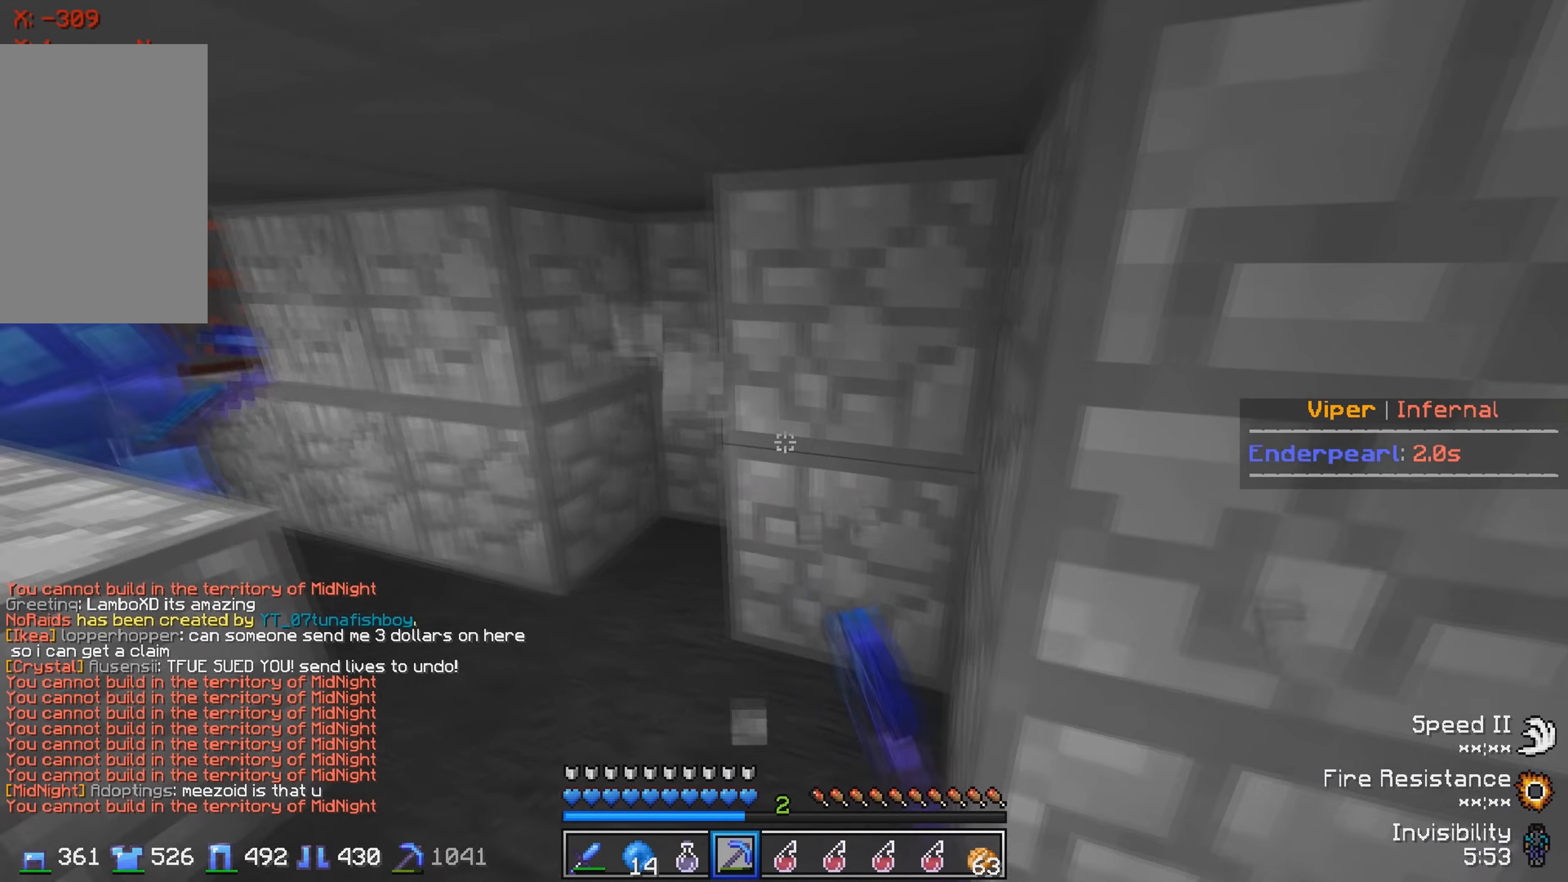
{"keys": ["w"], "events": [[183, "w", "down"], [283, "a", "down"], [500, "a", "up"]]}
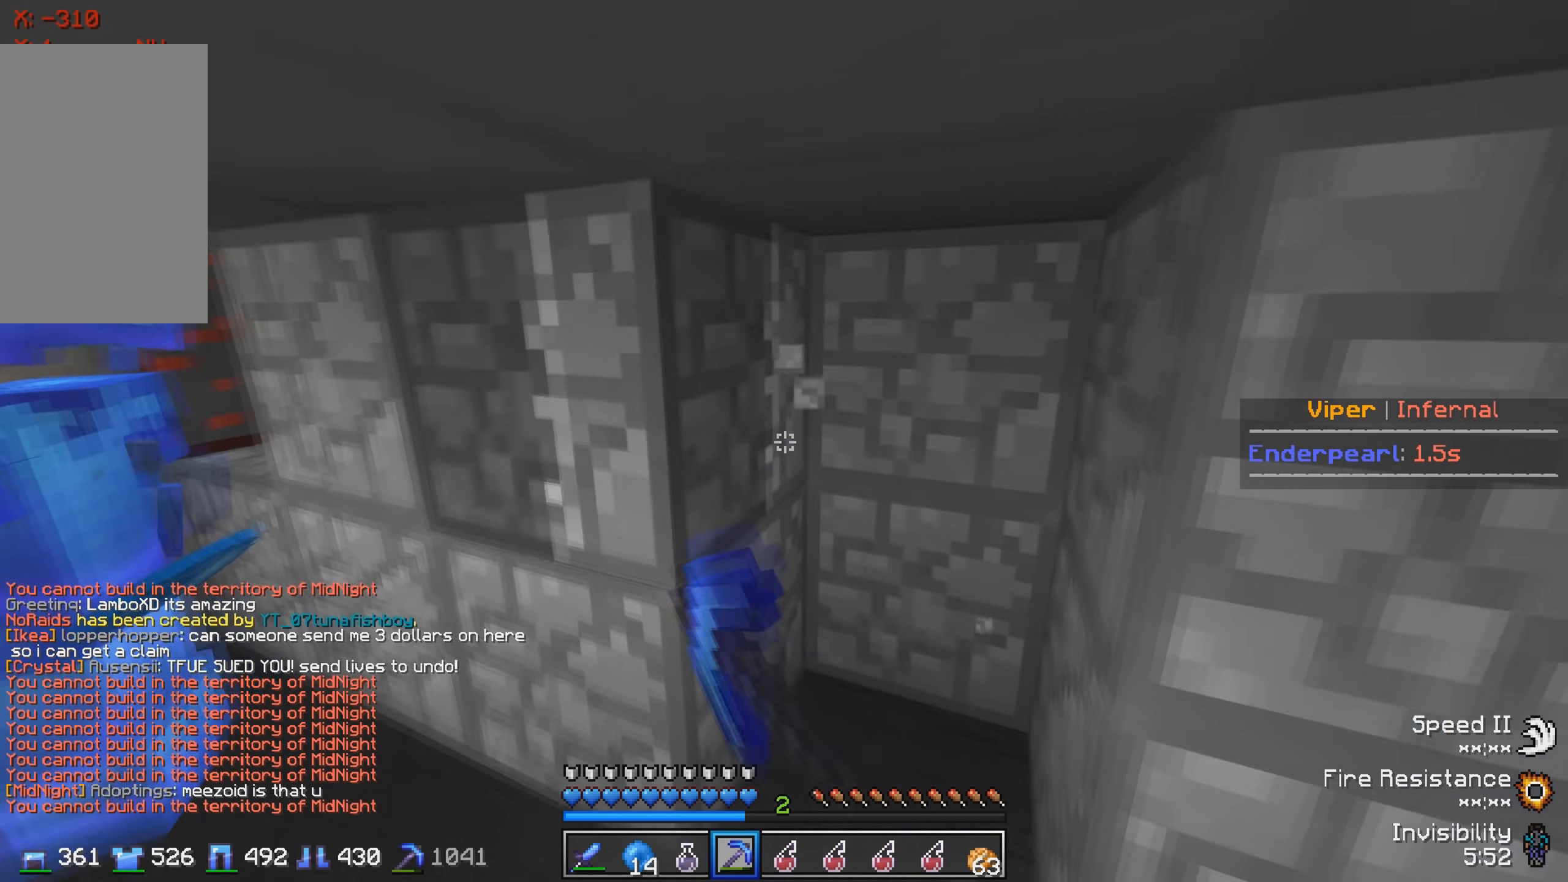
{"keys": [], "events": [[16, "w", "up"]]}
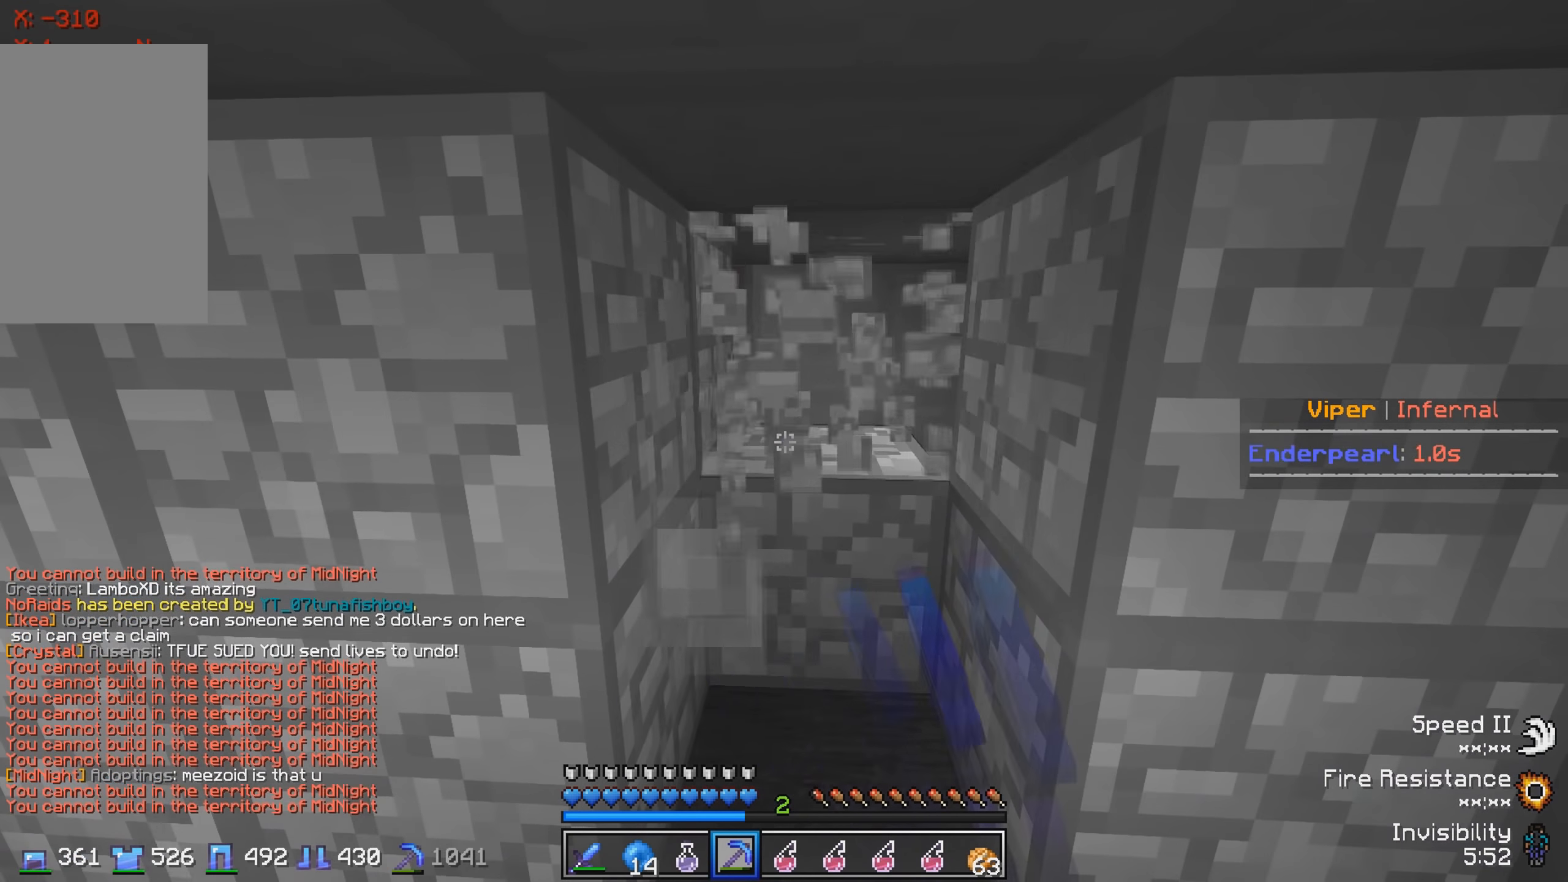
{"keys": ["w"], "events": [[350, "w", "down"]]}
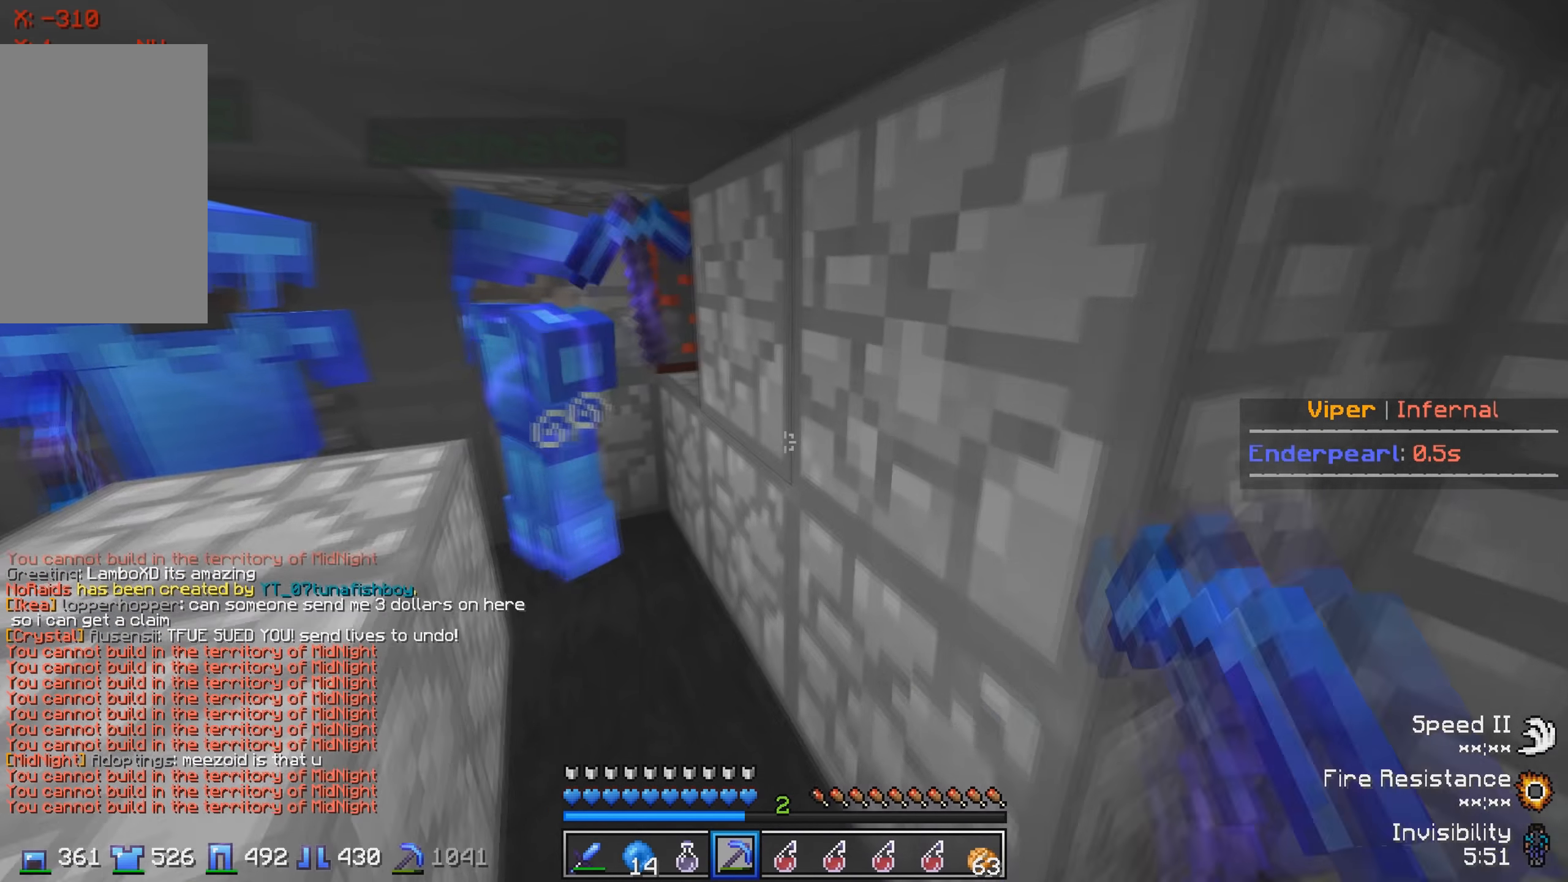
{"keys": [], "events": [[33, "a", "down"], [100, "w", "up"], [233, "a", "up"]]}
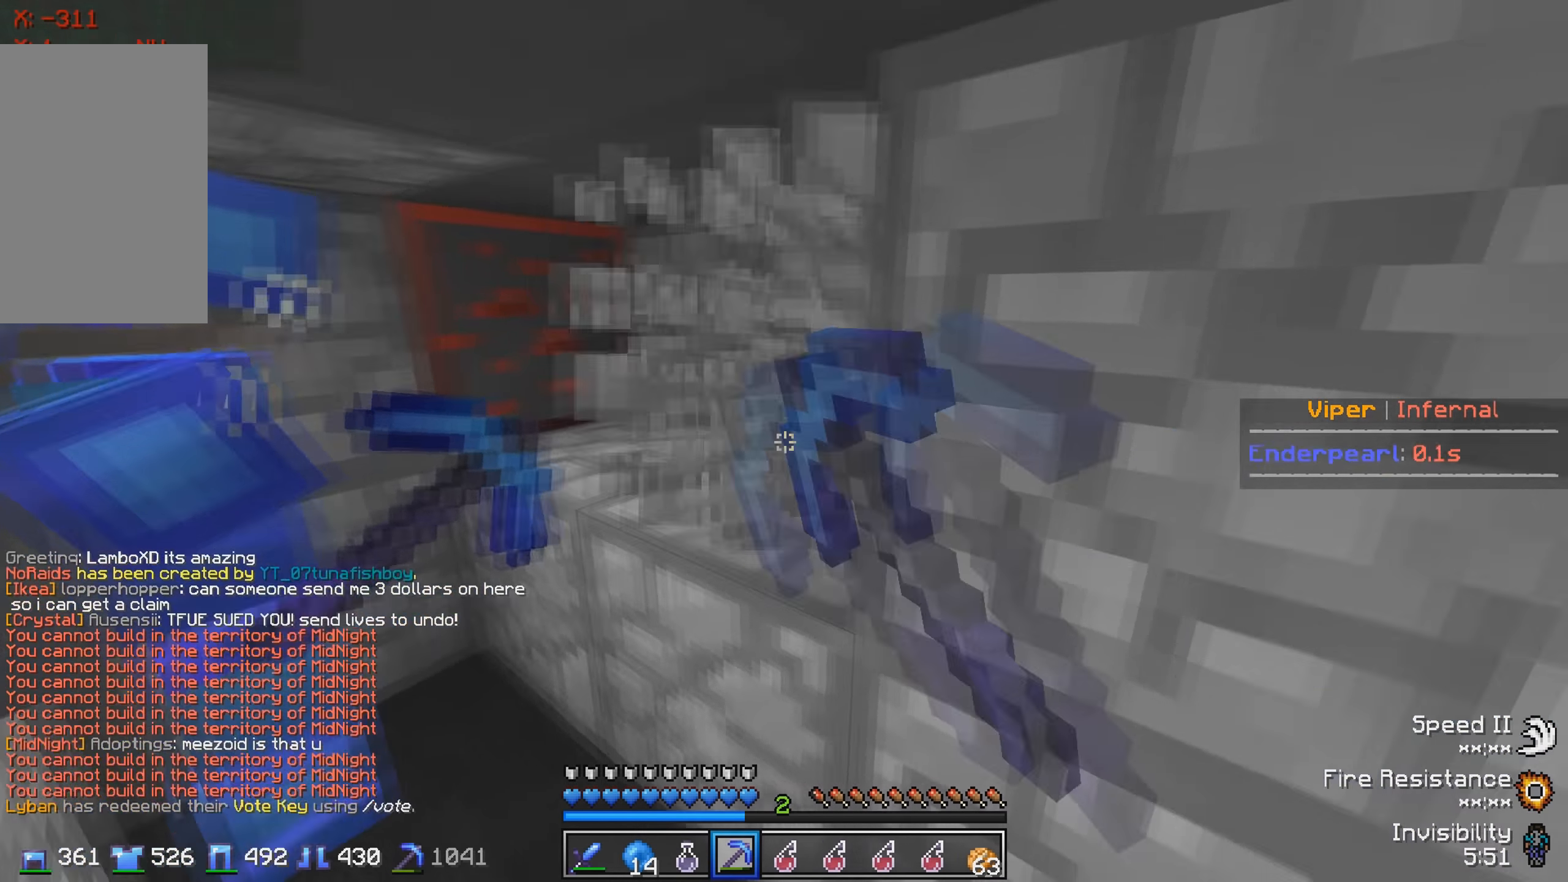
{"keys": ["d"], "events": [[33, "a", "down"], [216, "a", "up"], [383, "d", "down"]]}
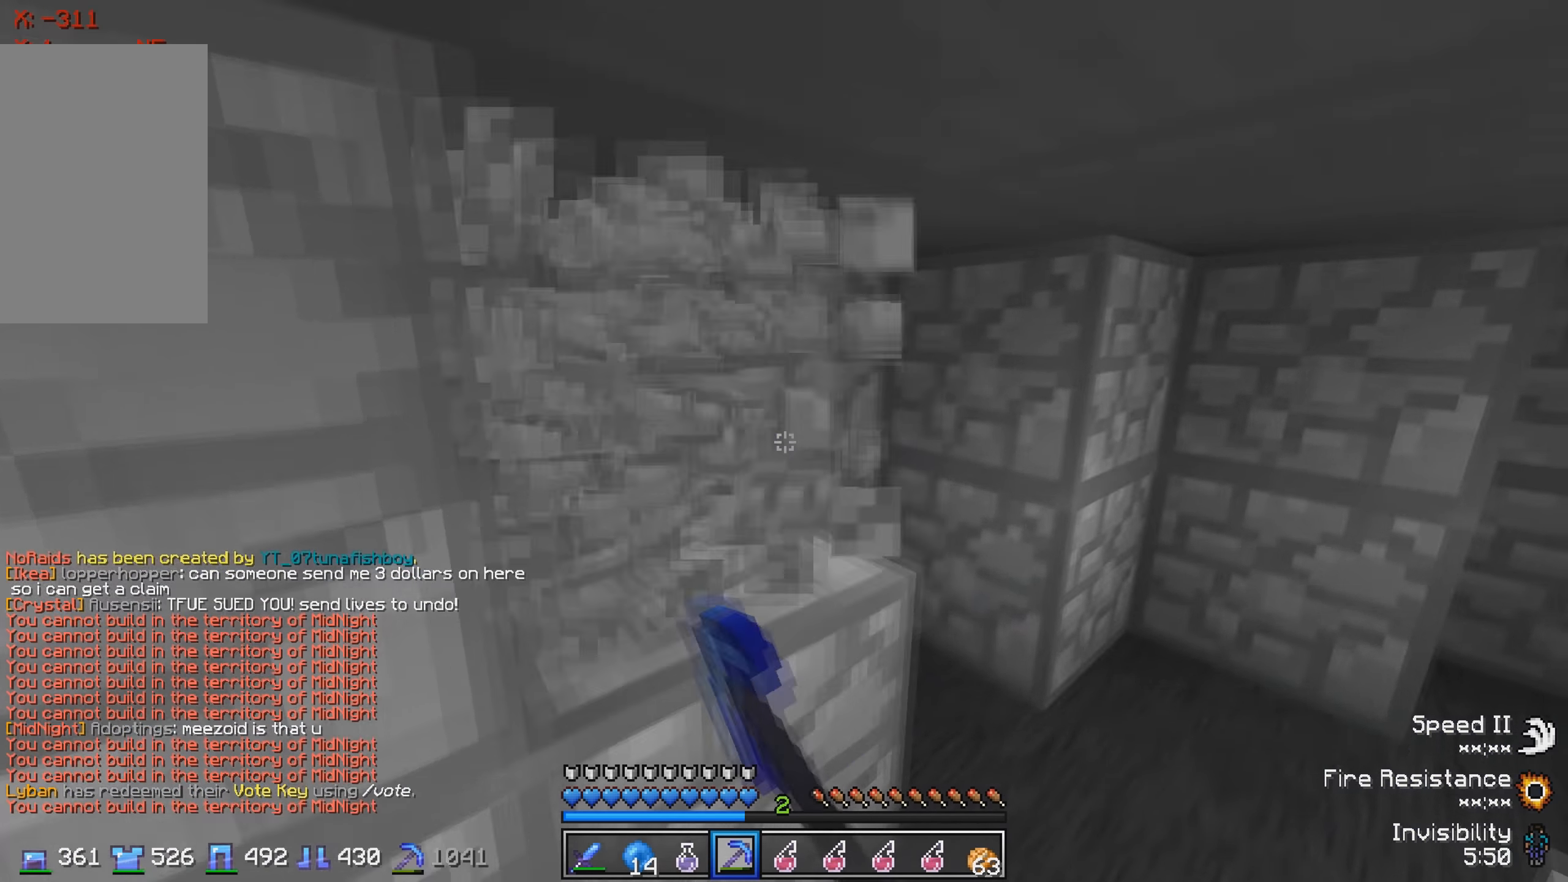
{"keys": ["a"], "events": [[66, "d", "up"], [433, "a", "down"]]}
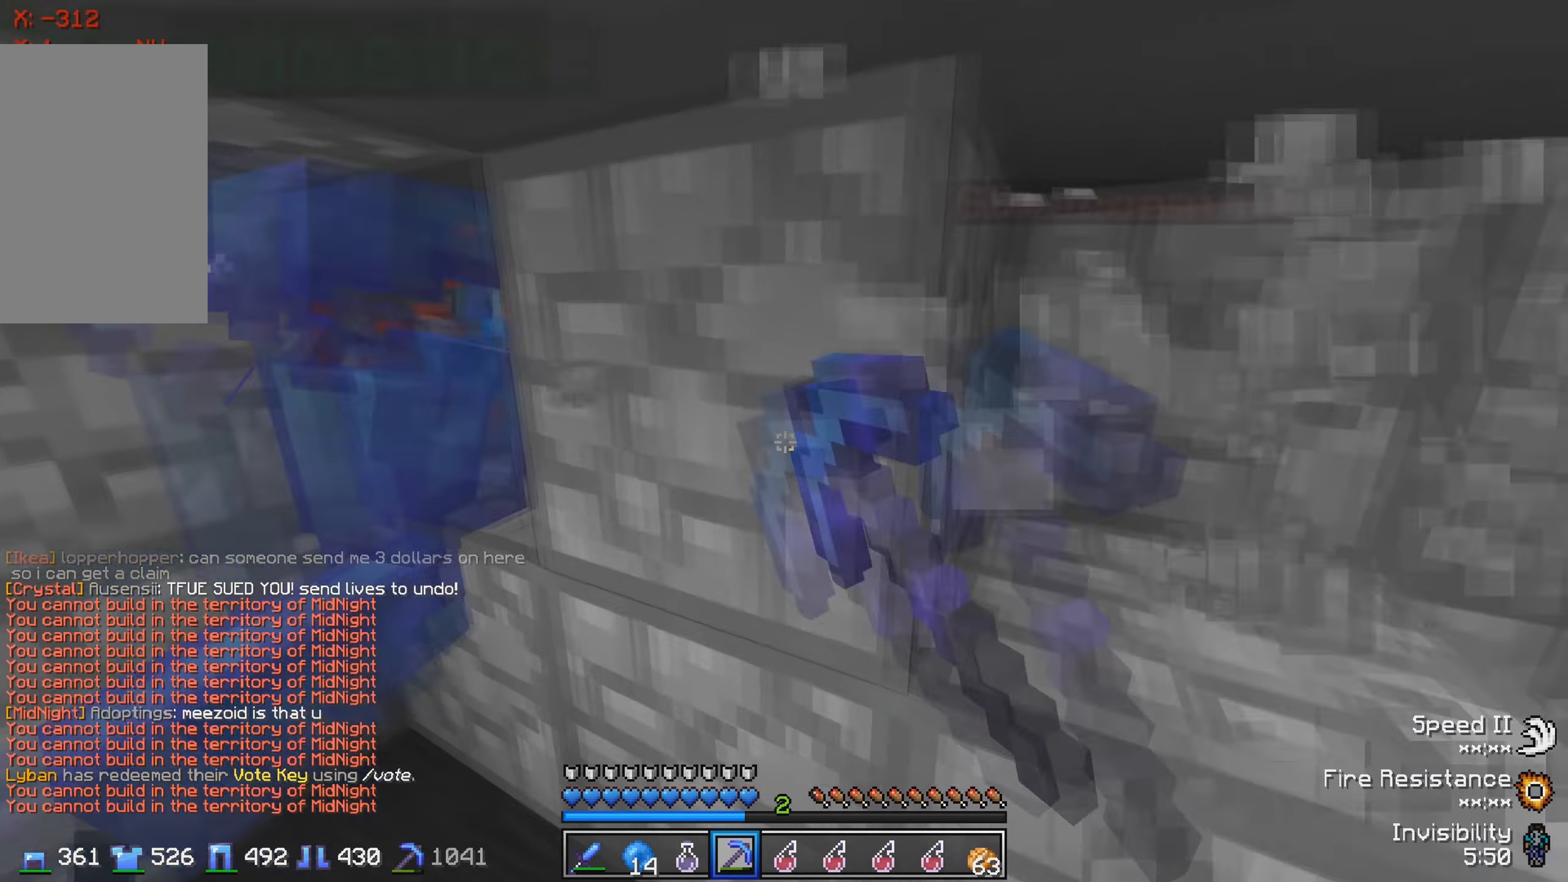
{"keys": [], "events": [[150, "a", "up"], [266, "d", "down"], [500, "d", "up"]]}
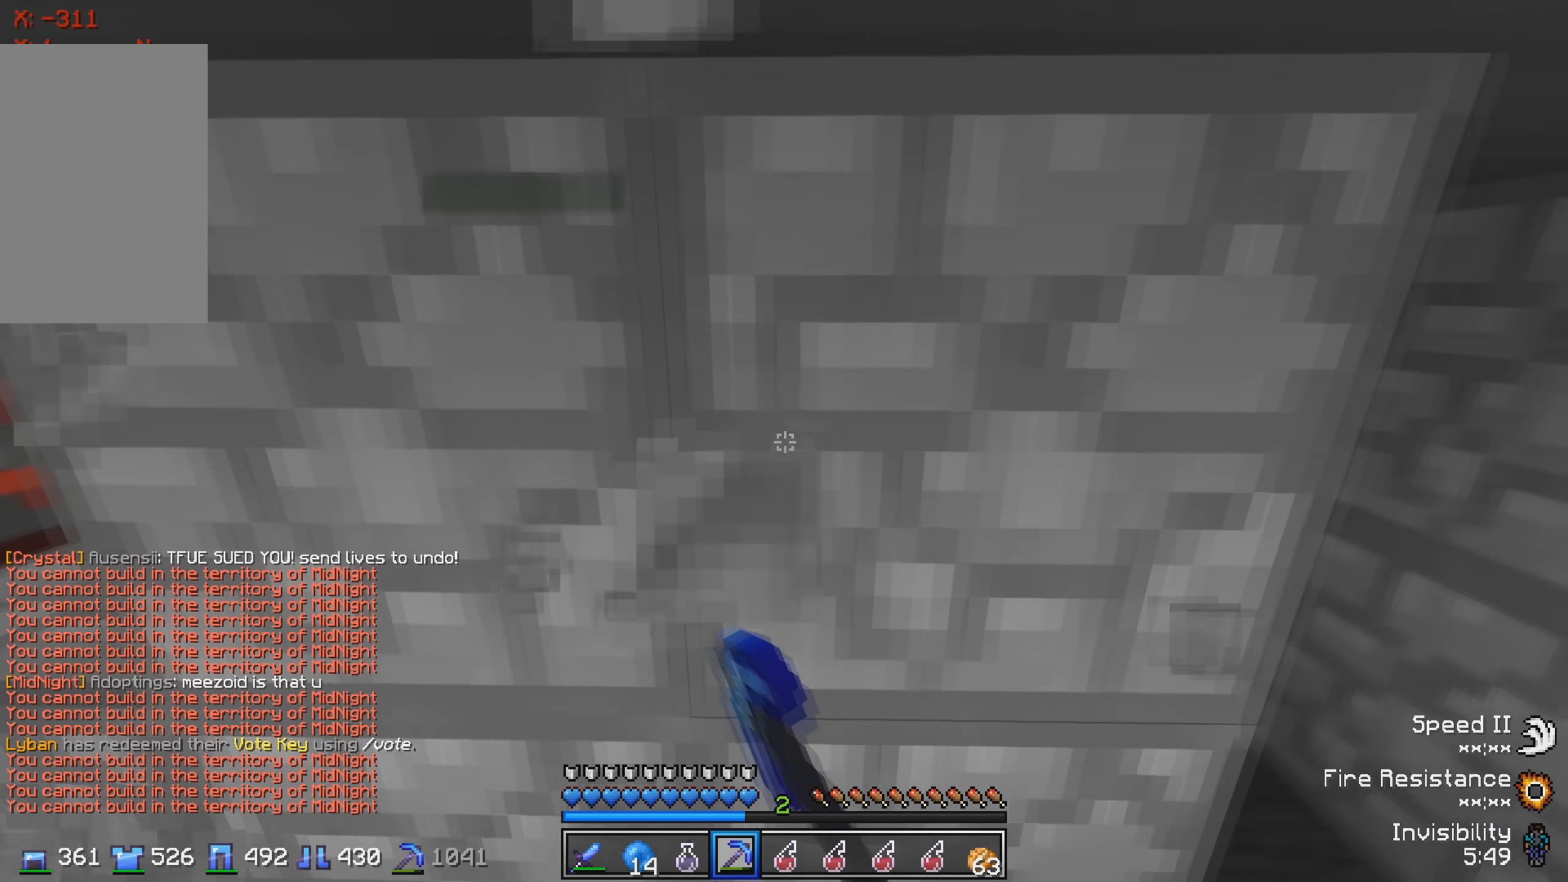
{"keys": [], "events": [[66, "a", "down"], [450, "a", "up"]]}
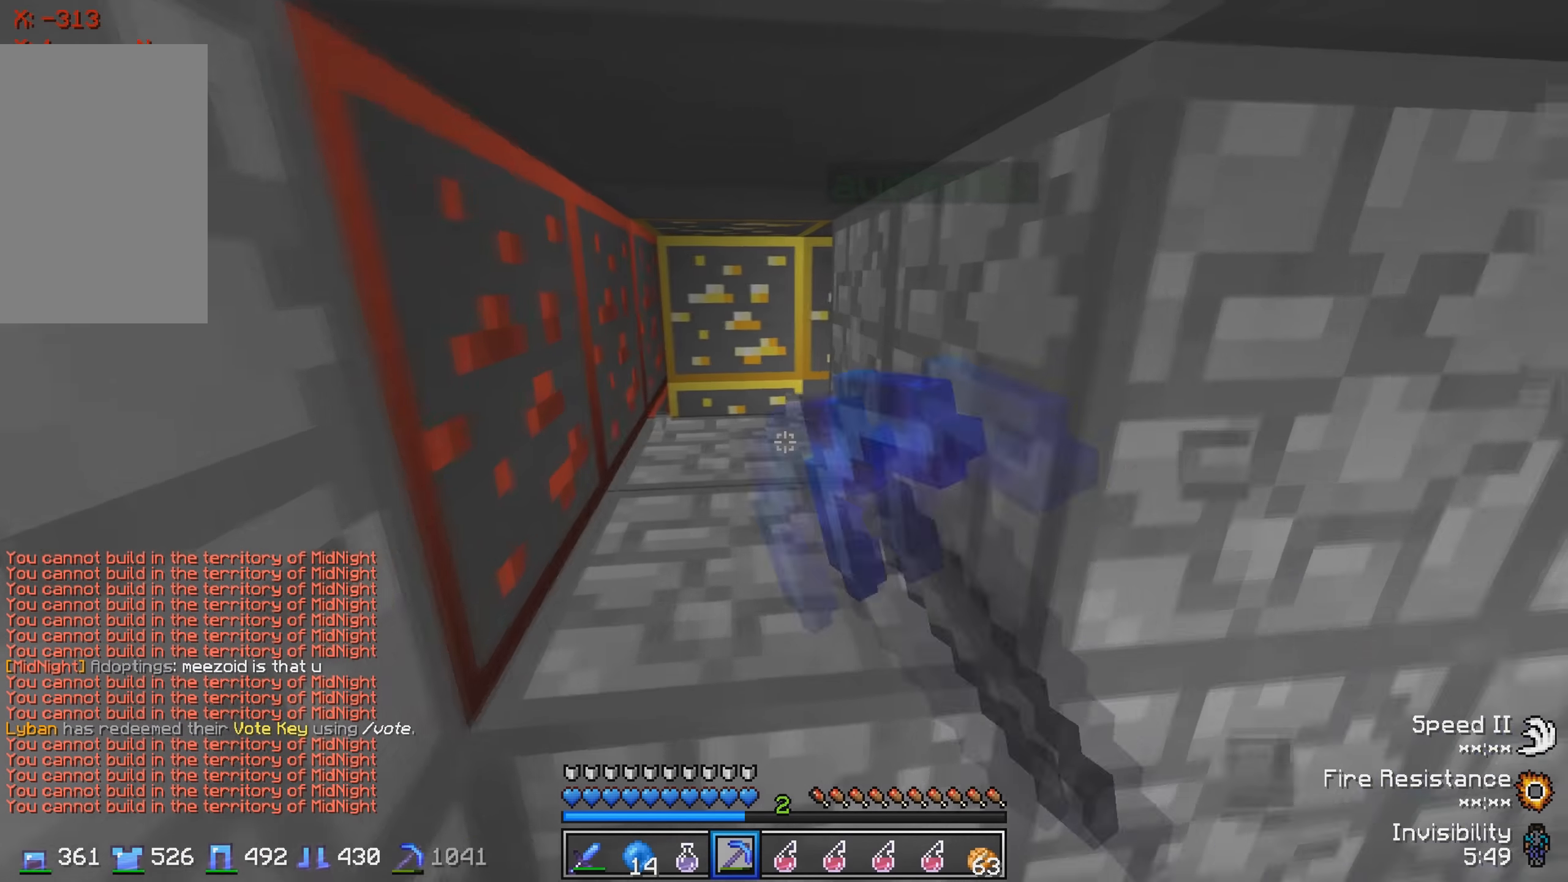
{"keys": [], "events": []}
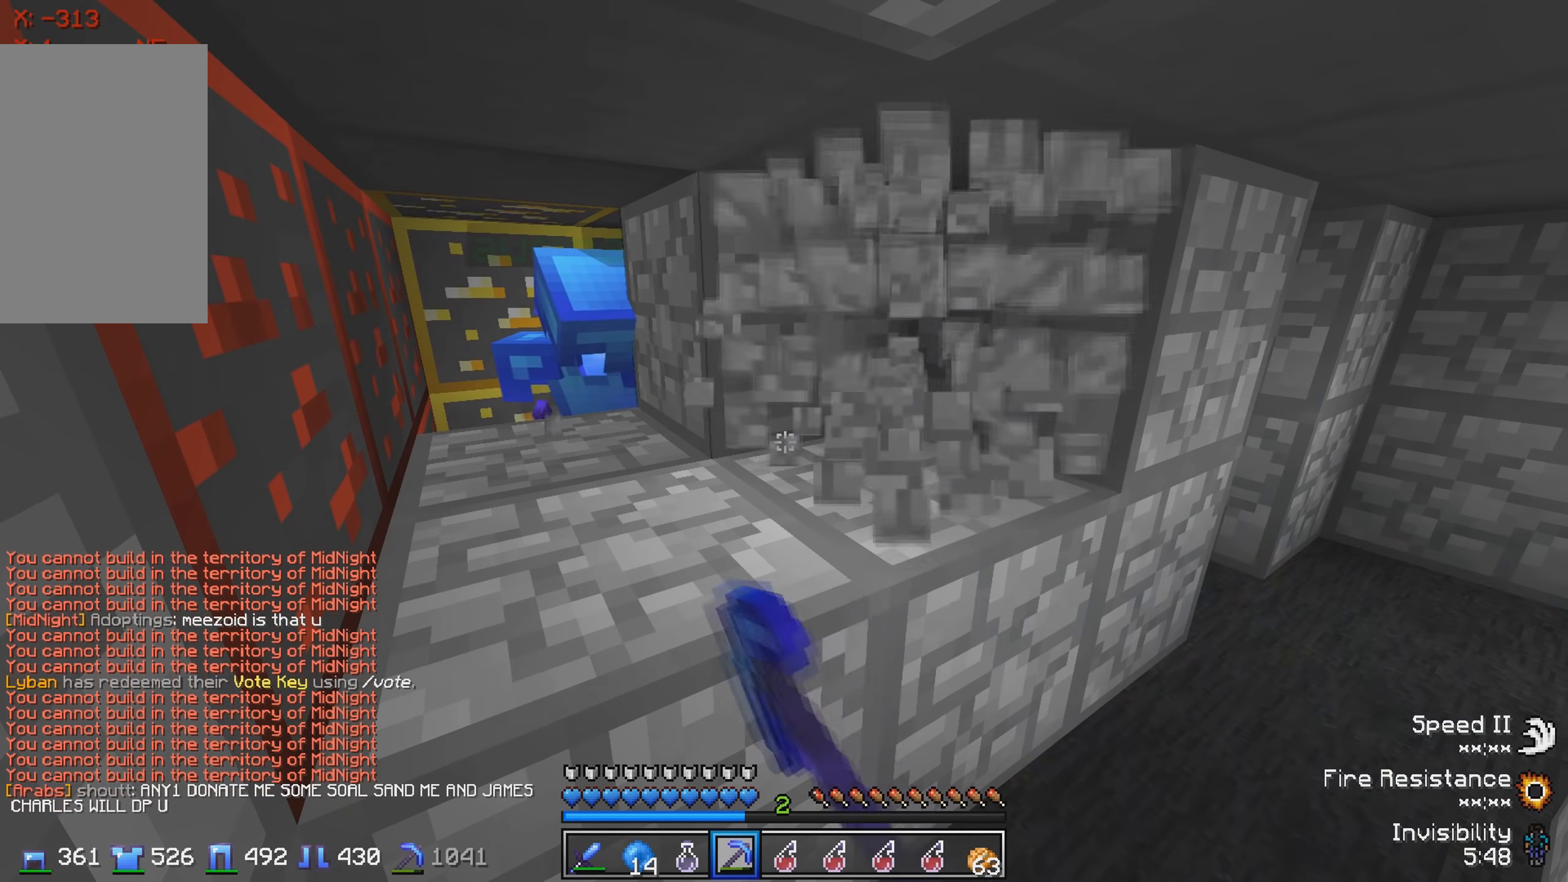
{"keys": ["d"], "events": [[100, "w", "down"], [250, "d", "down"], [433, "w", "up"]]}
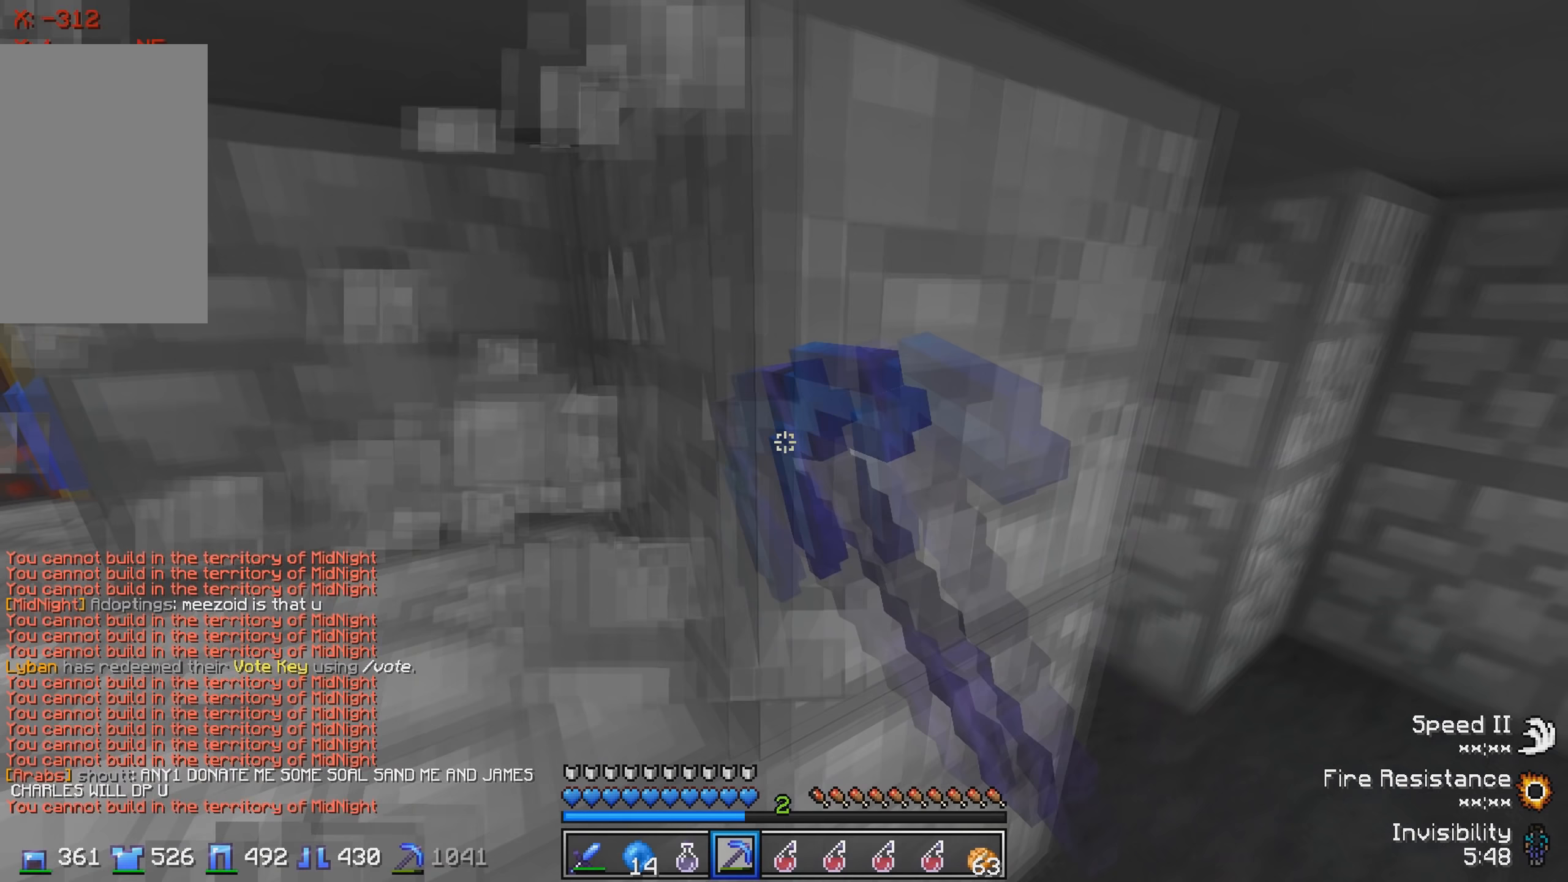
{"keys": [], "events": [[283, "d", "up"]]}
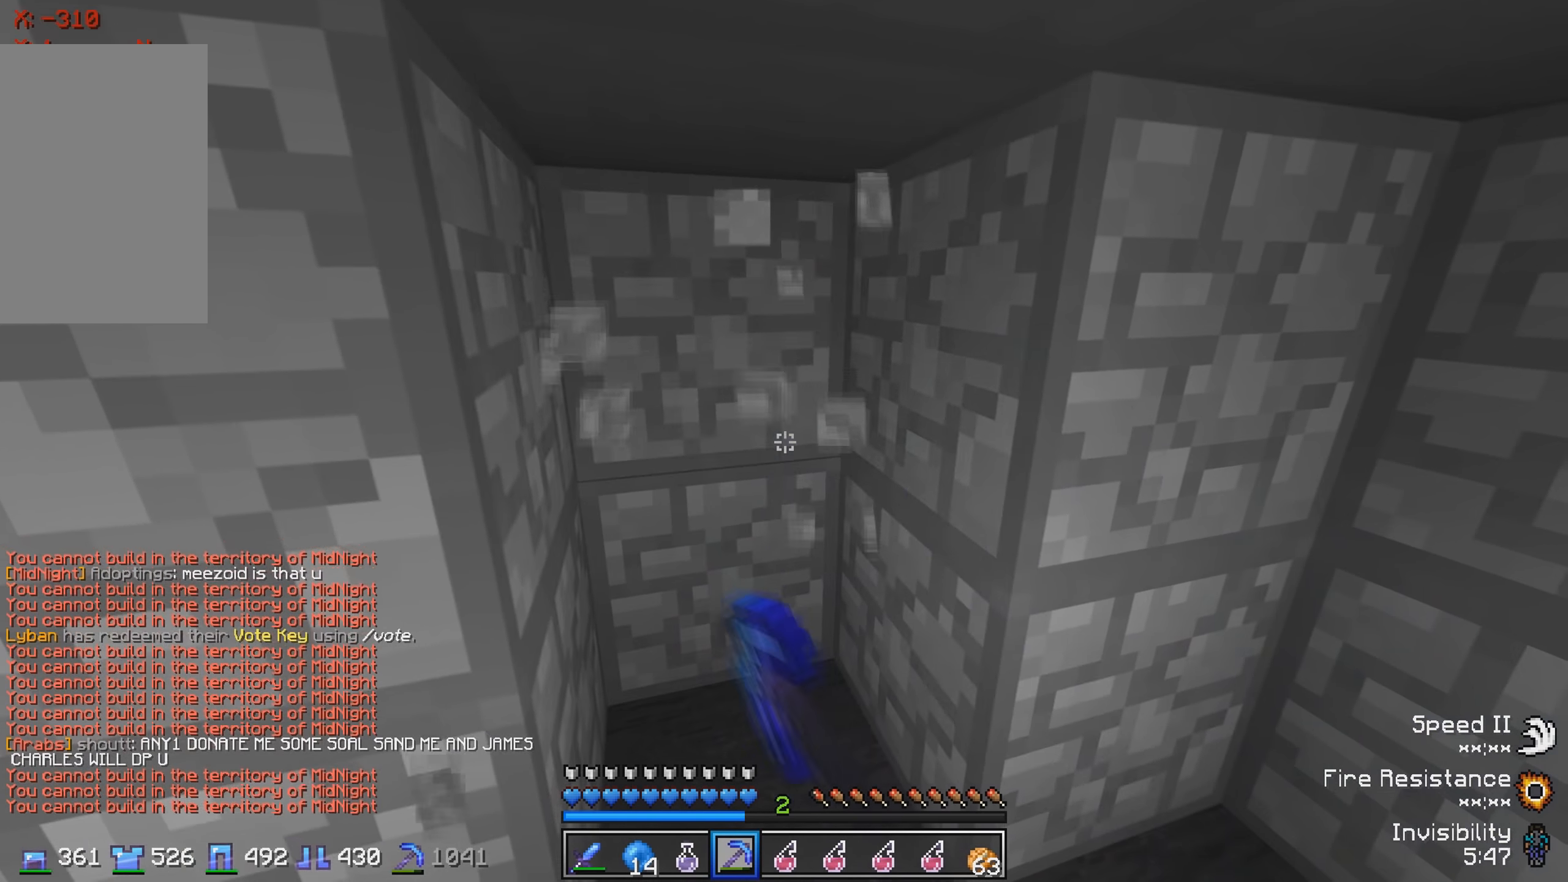
{"keys": ["w"], "events": [[483, "w", "down"]]}
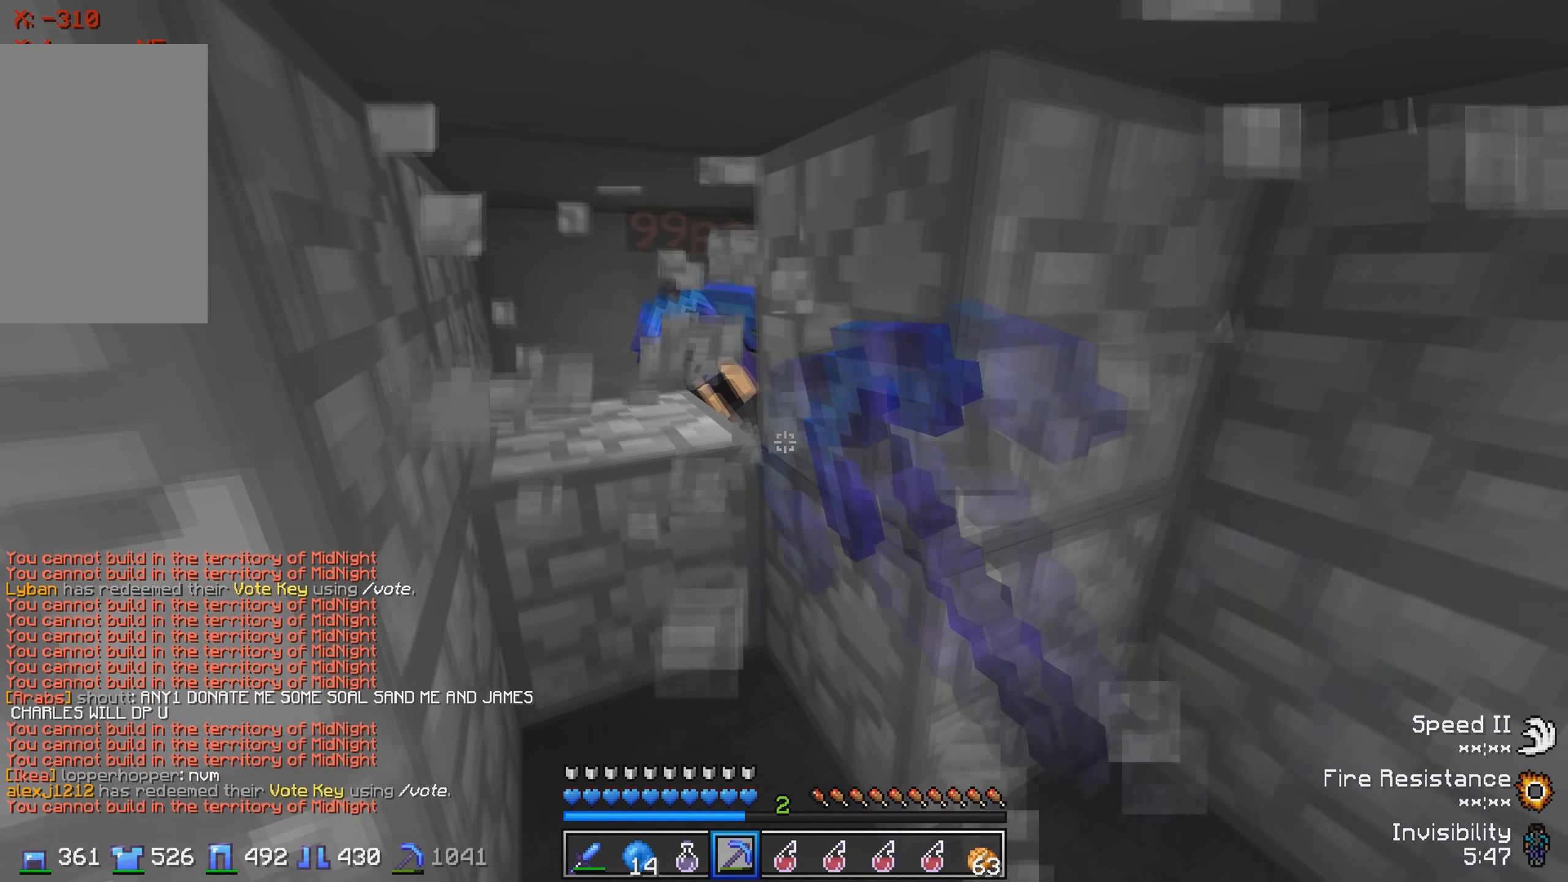
{"keys": ["w"], "events": []}
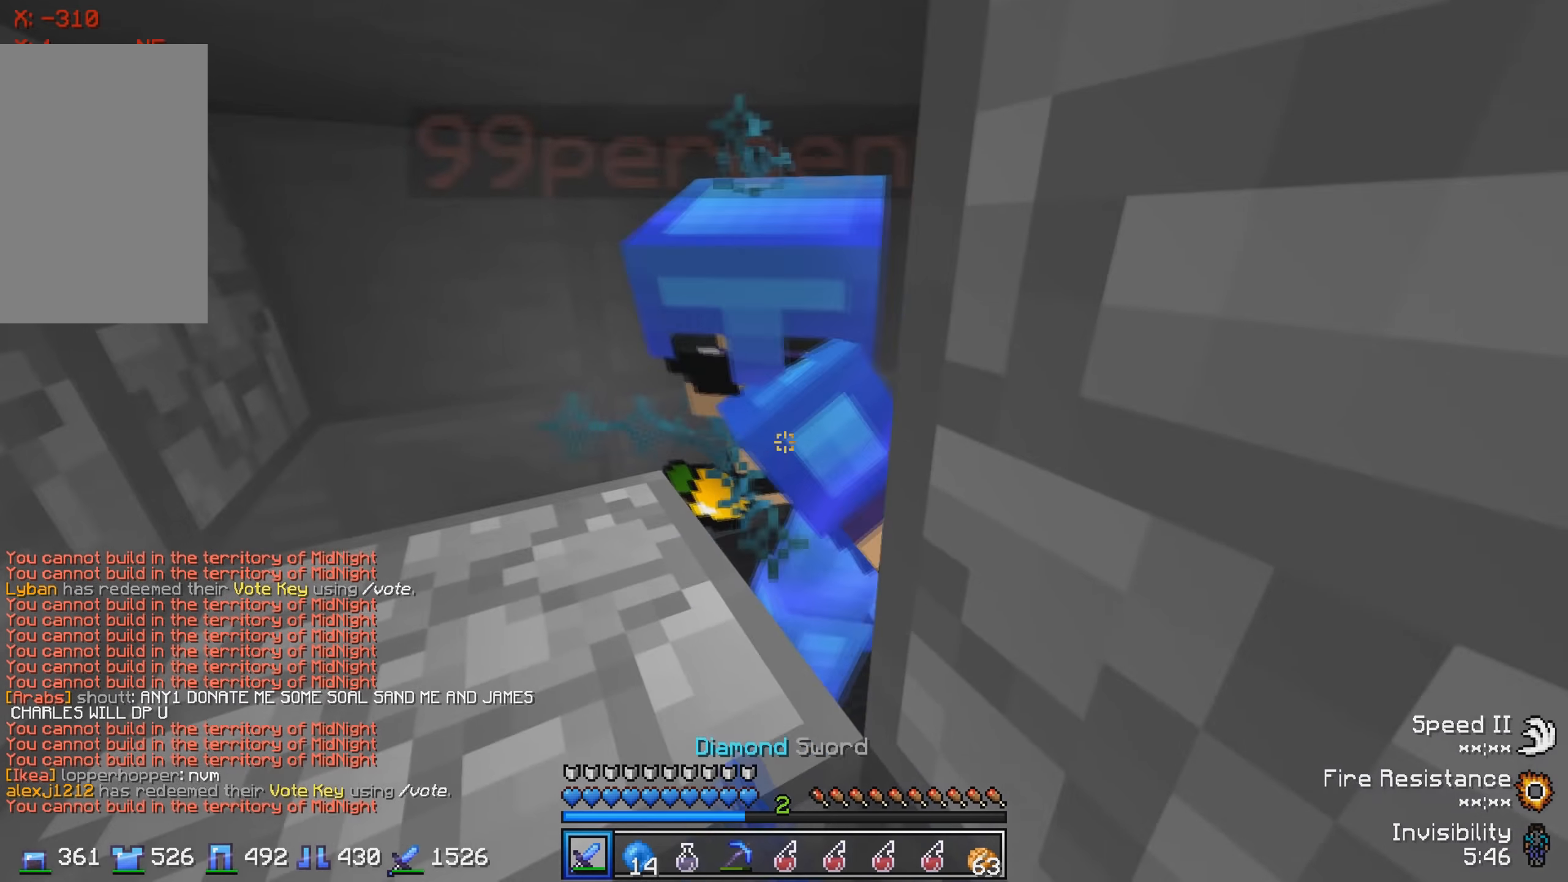
{"keys": ["w"], "events": []}